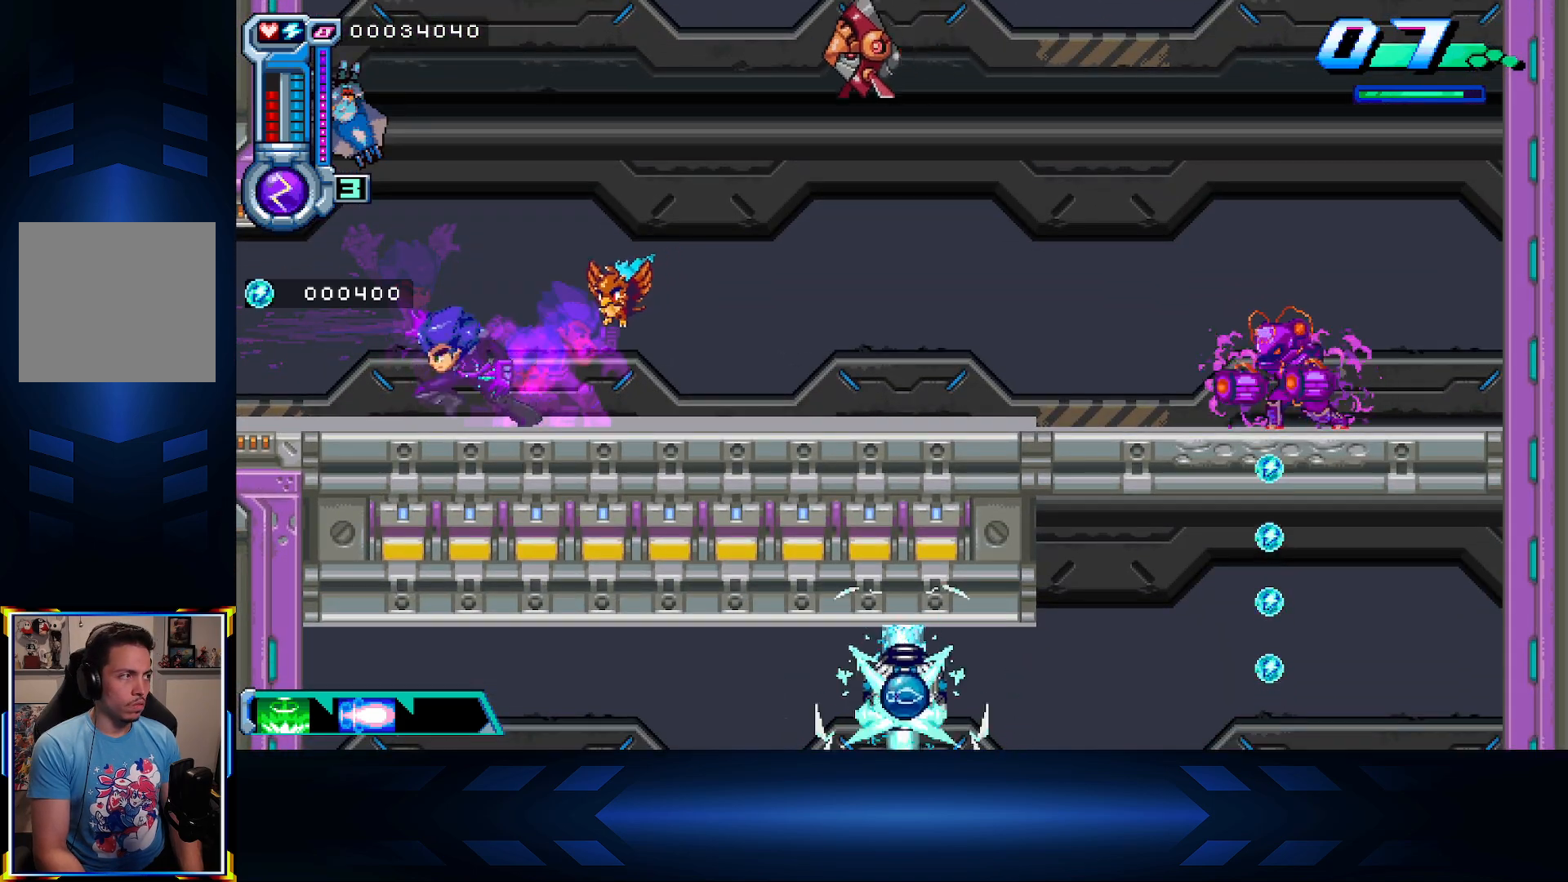
Gameplay with a controller (Xbox layout); each line is a JSON object with the inputs held at the frame after it. "events" lists button and stick changes between this image and that frame as [ms after this image, input, new state], when the widget could be followed in between.
{"buttons": ["DPAD_UP"], "left_stick": "center", "right_stick": "center", "events": [[17, "A", "down"], [100, "DPAD_LEFT", "down"], [100, "DPAD_UP", "down"], [133, "X", "down"], [200, "A", "up"], [250, "DPAD_LEFT", "up"], [417, "X", "up"]]}
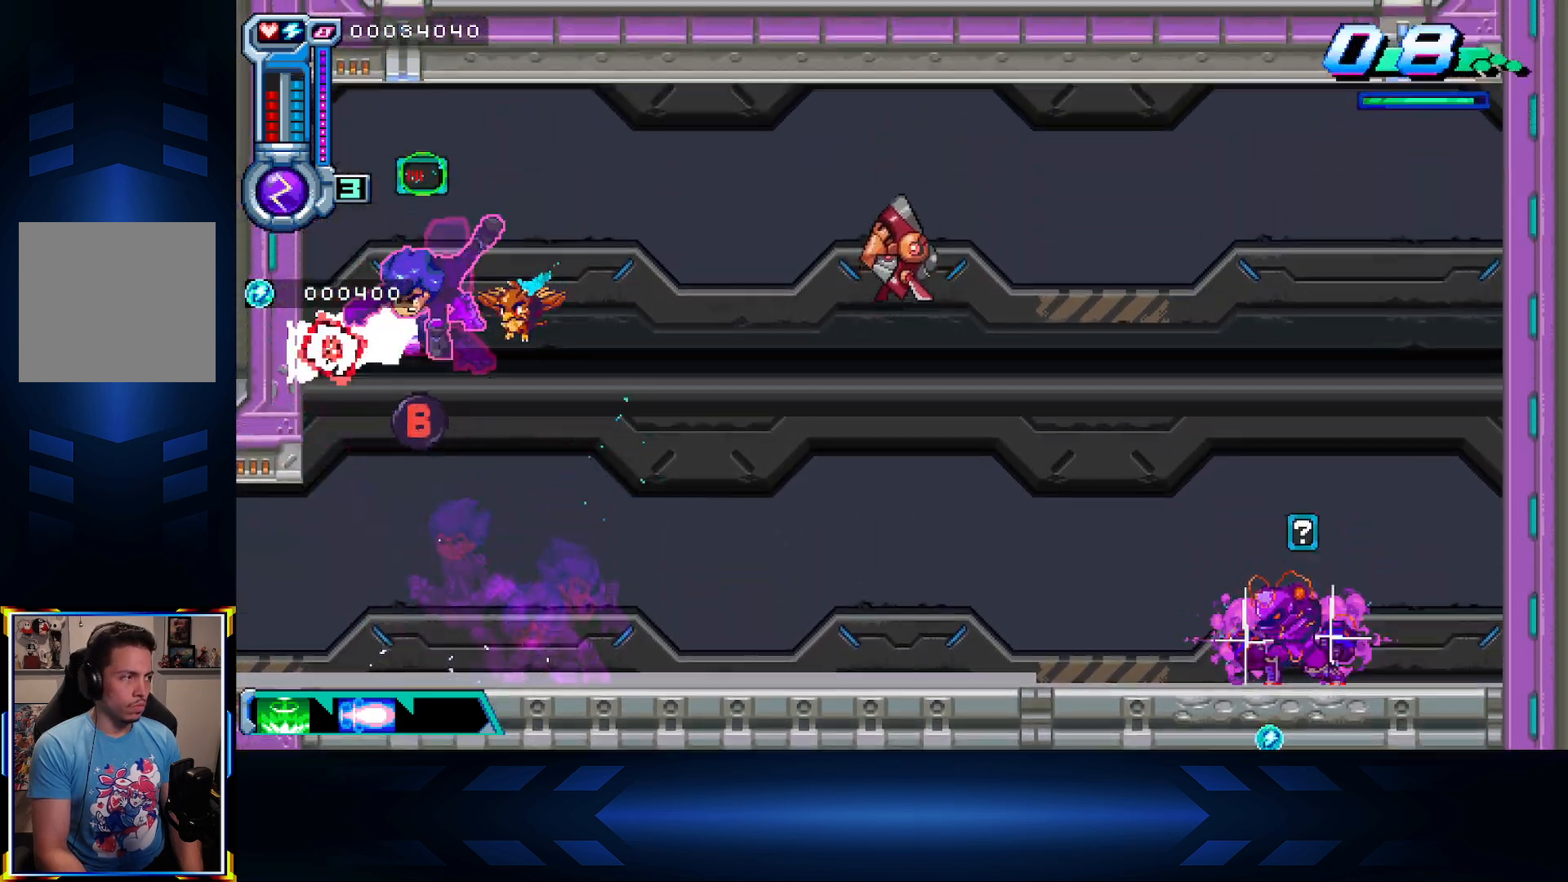
{"buttons": ["DPAD_RIGHT"], "left_stick": "center", "right_stick": "center", "events": [[17, "B", "down"], [83, "DPAD_UP", "up"], [117, "DPAD_RIGHT", "down"], [217, "B", "up"]]}
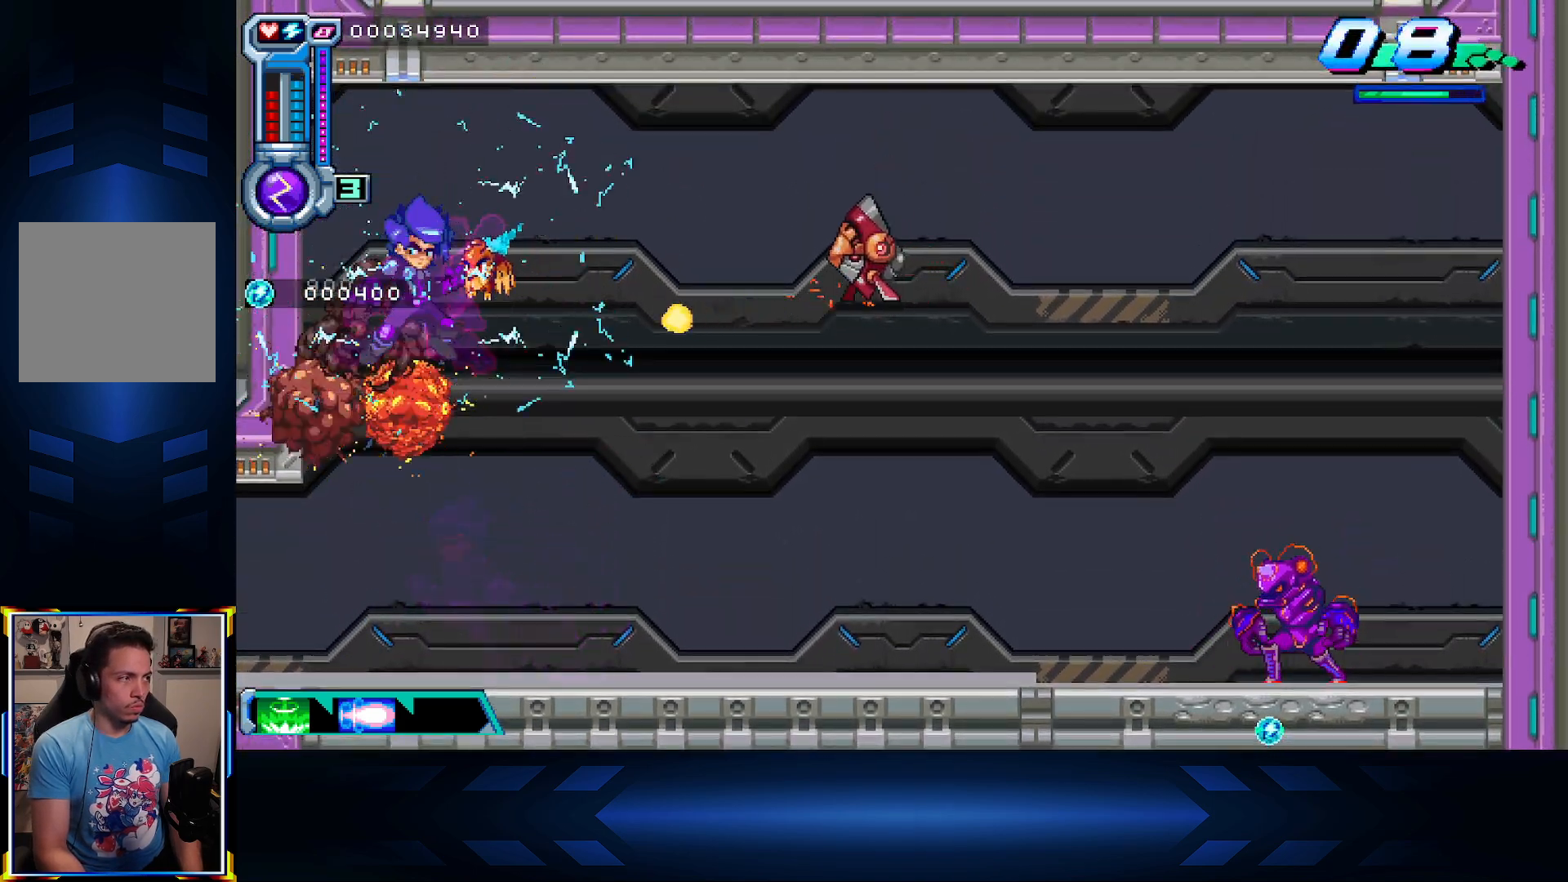
{"buttons": ["DPAD_LEFT"], "left_stick": "center", "right_stick": "center", "events": [[17, "X", "down"], [133, "DPAD_RIGHT", "up"], [150, "X", "up"], [183, "DPAD_UP", "down"], [200, "DPAD_LEFT", "down"], [200, "DPAD_UP", "up"]]}
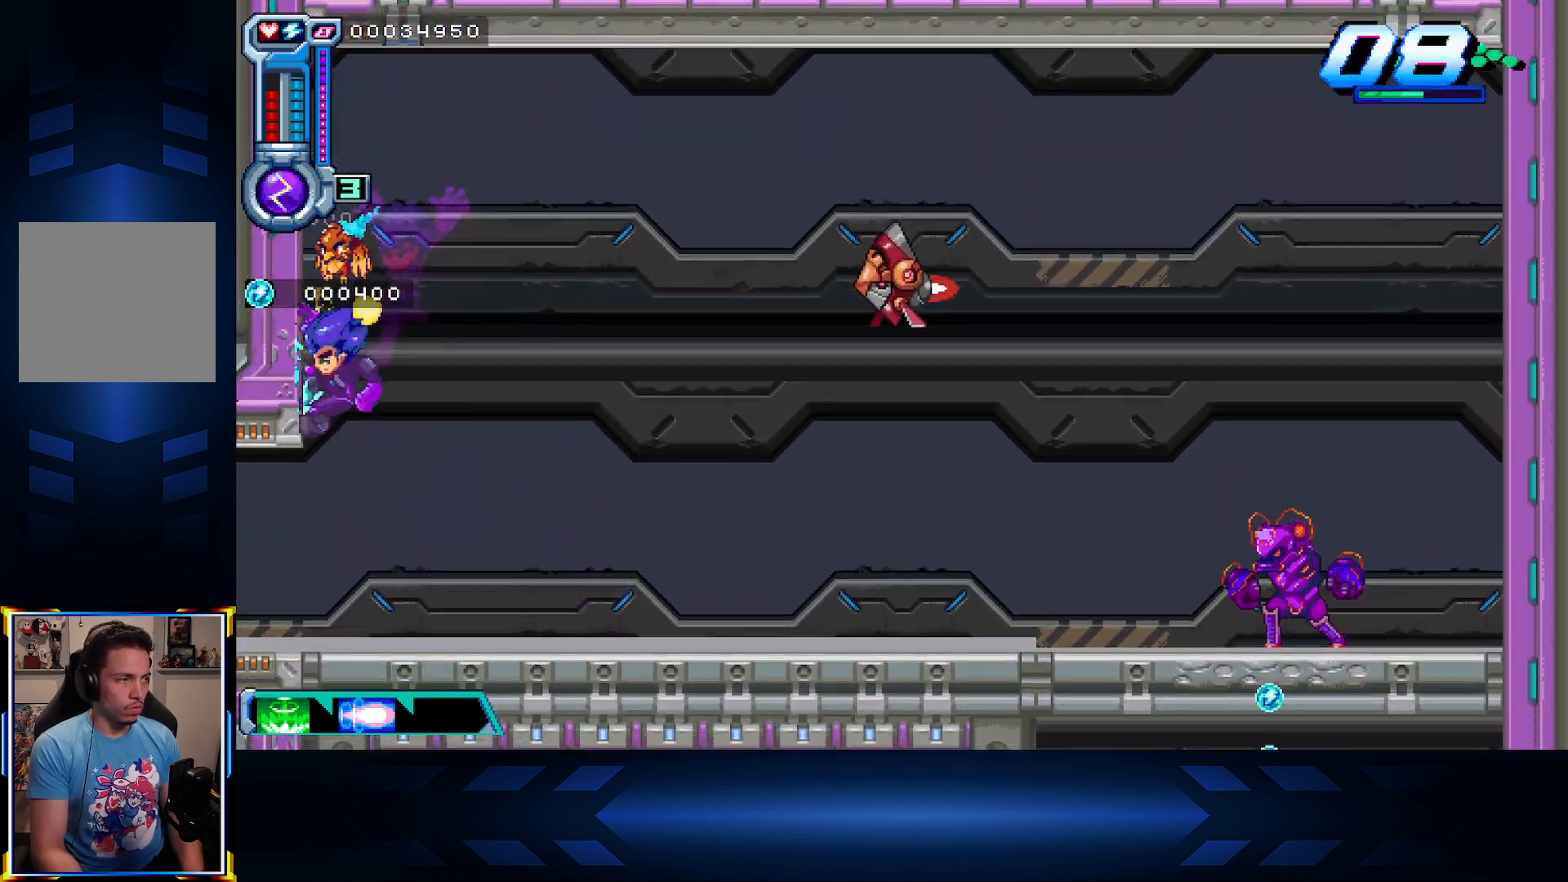
{"buttons": ["X", "DPAD_UP", "DPAD_RIGHT"], "left_stick": "center", "right_stick": "center", "events": [[50, "DPAD_LEFT", "up"], [267, "DPAD_RIGHT", "down"], [383, "DPAD_UP", "down"], [467, "X", "down"]]}
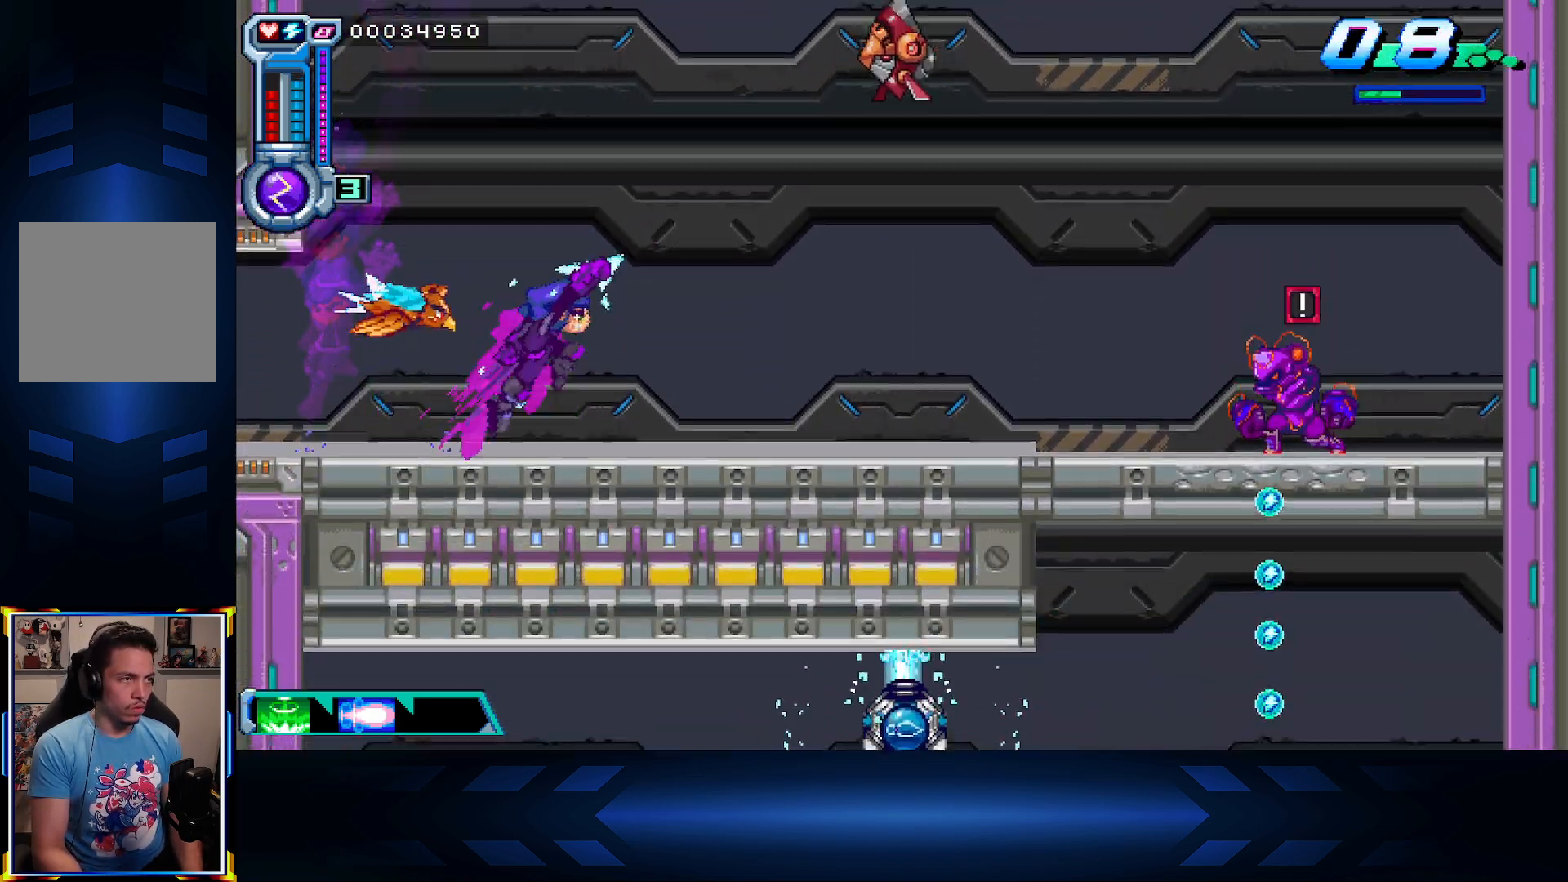
{"buttons": ["DPAD_DOWN", "DPAD_RIGHT"], "left_stick": "center", "right_stick": "center", "events": [[317, "DPAD_UP", "up"], [383, "X", "up"], [483, "DPAD_DOWN", "down"]]}
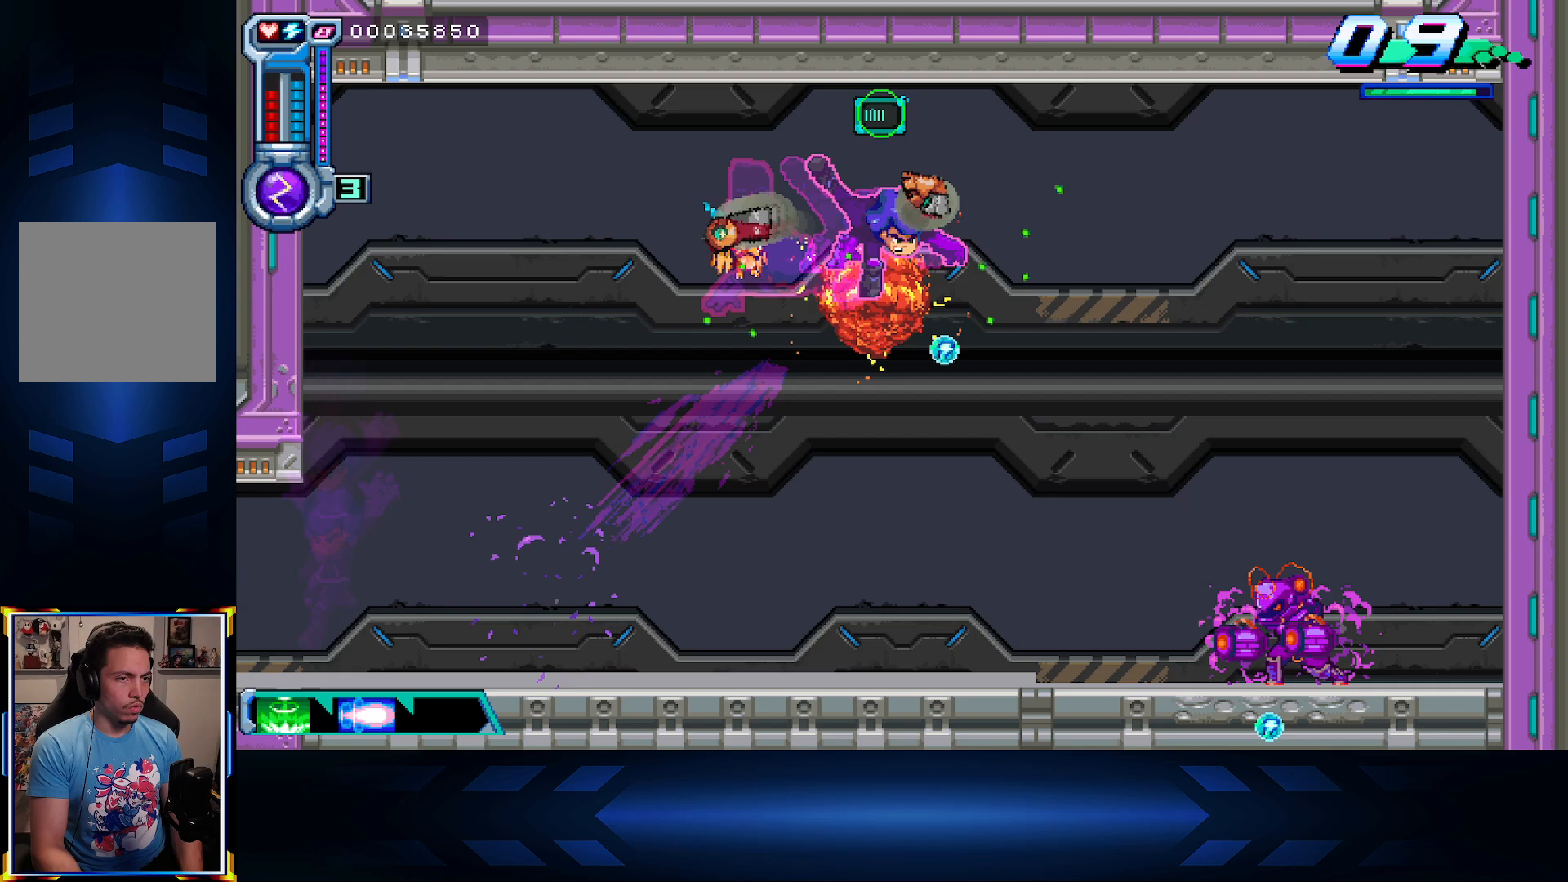
{"buttons": ["DPAD_DOWN", "DPAD_RIGHT"], "left_stick": "center", "right_stick": "center", "events": [[217, "X", "down"], [500, "X", "up"]]}
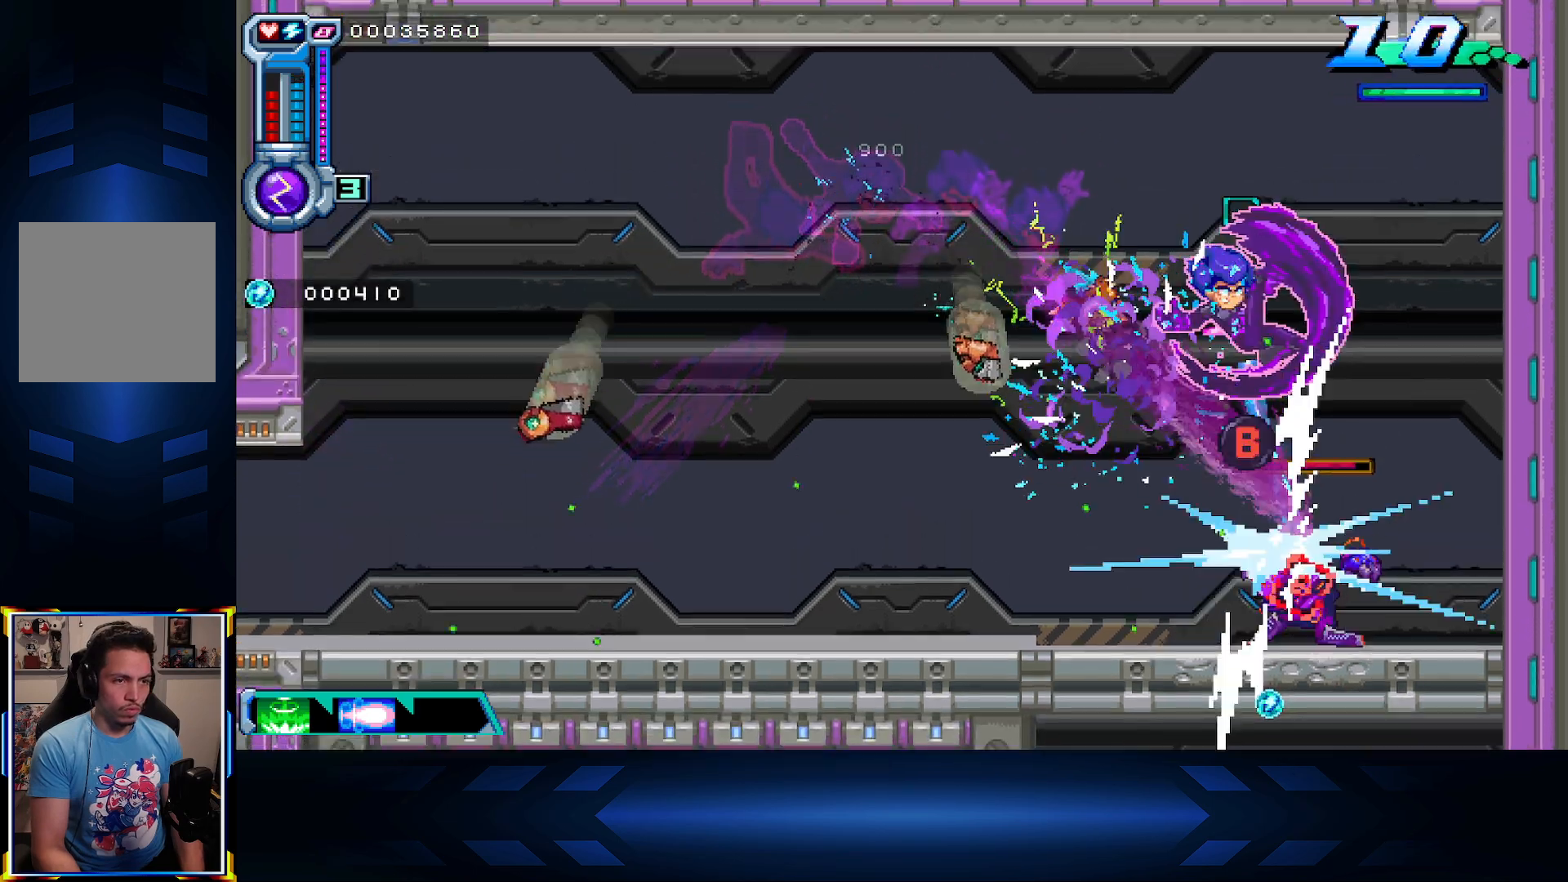
{"buttons": ["DPAD_RIGHT"], "left_stick": "center", "right_stick": "center", "events": [[83, "DPAD_DOWN", "up"], [350, "B", "down"], [500, "B", "up"]]}
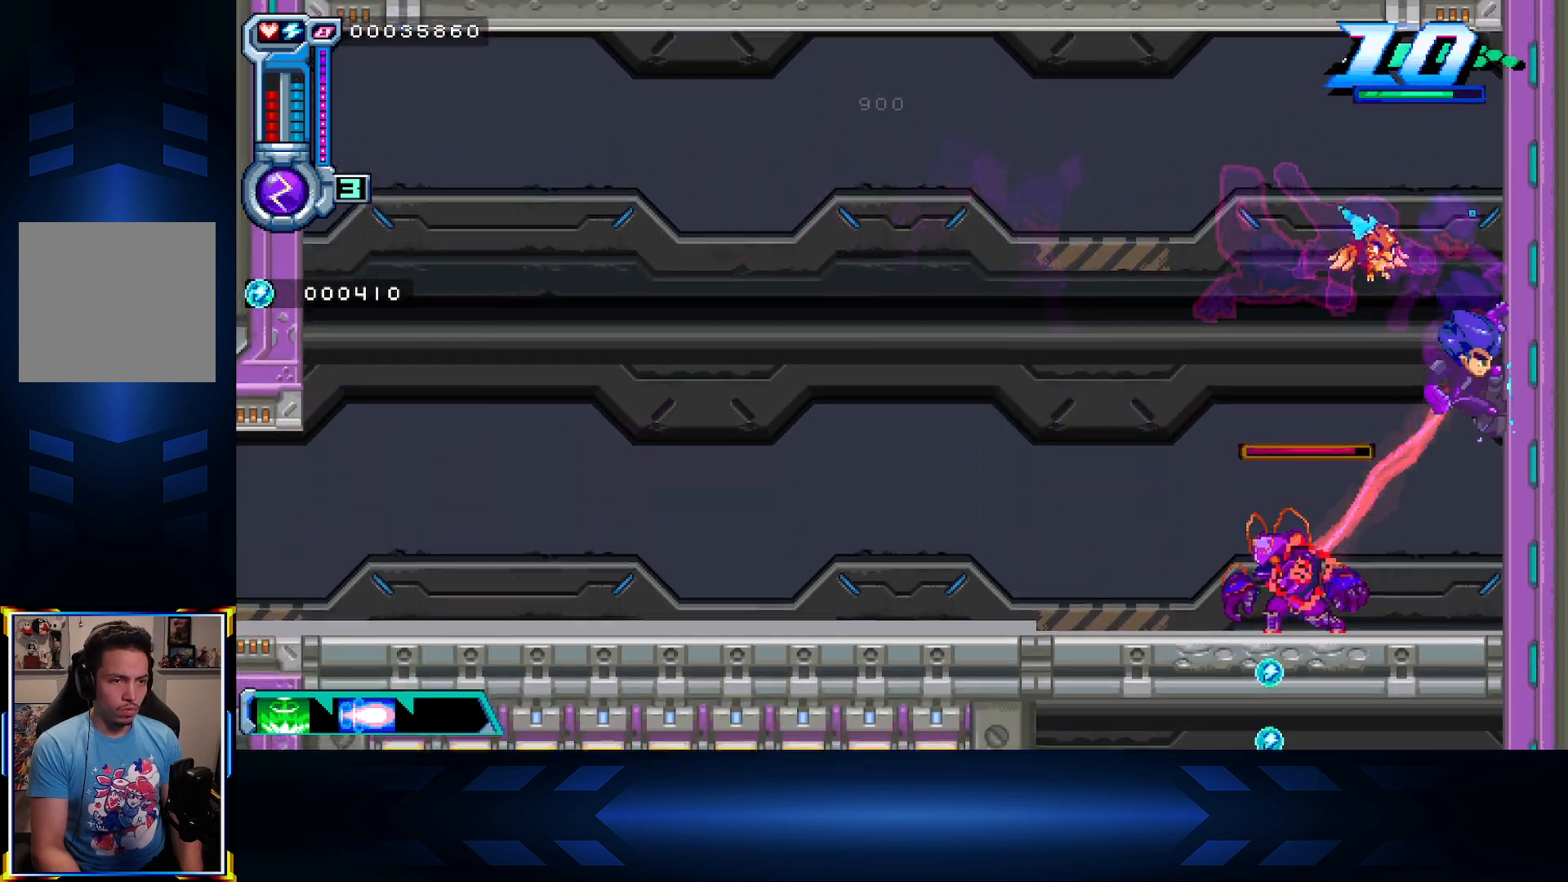
{"buttons": ["DPAD_DOWN", "DPAD_LEFT"], "left_stick": "center", "right_stick": "center", "events": [[217, "A", "down"], [317, "DPAD_RIGHT", "up"], [383, "DPAD_LEFT", "down"], [383, "DPAD_UP", "down"], [433, "DPAD_UP", "up"], [483, "A", "up"], [500, "DPAD_DOWN", "down"]]}
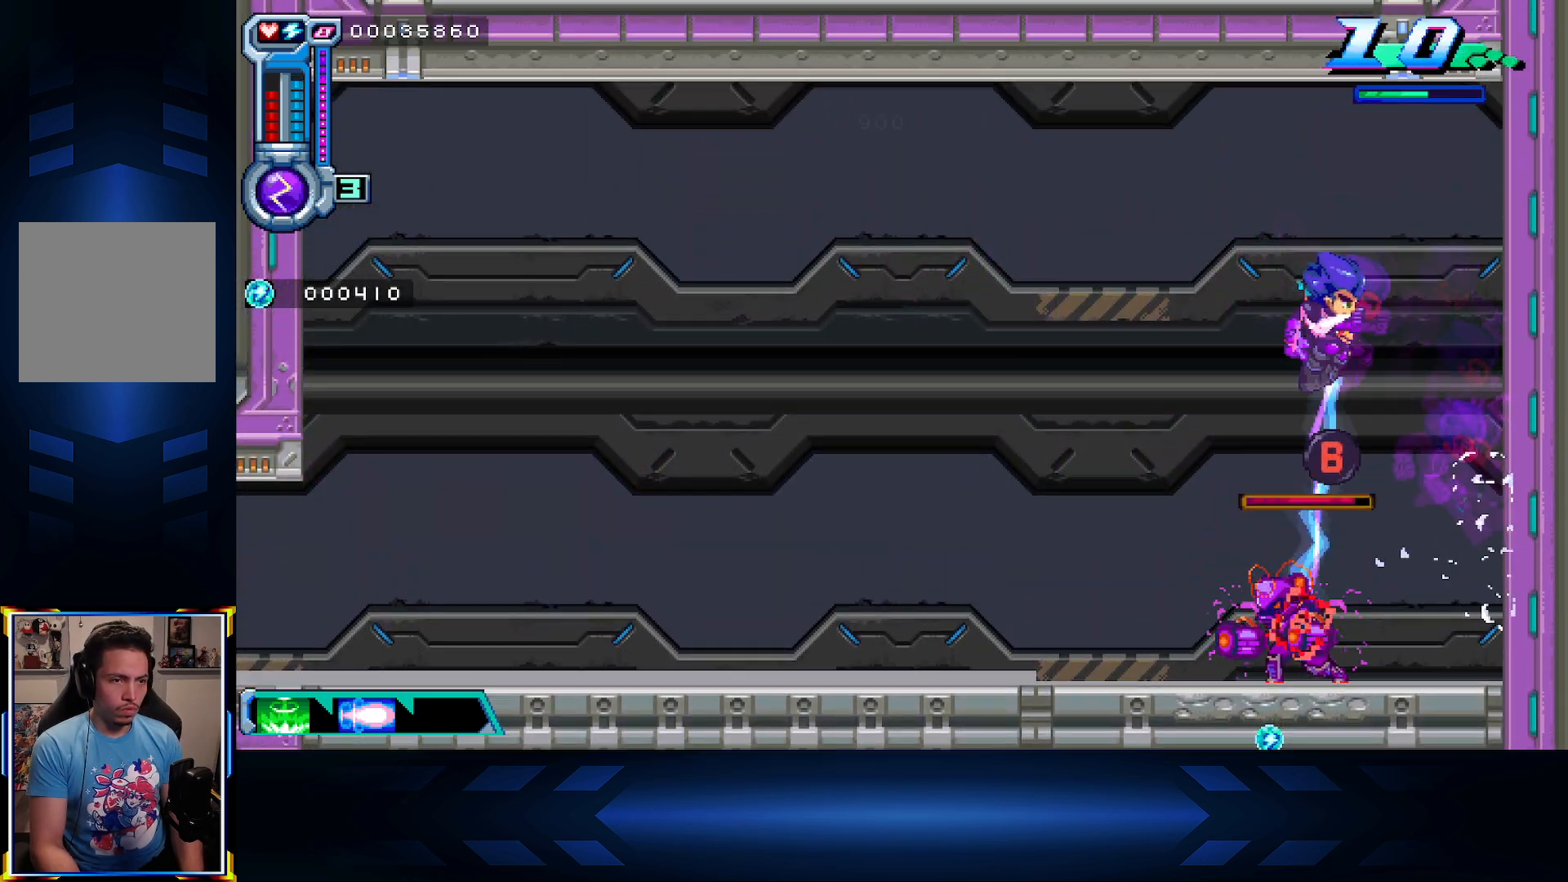
{"buttons": [], "left_stick": "center", "right_stick": "center", "events": [[17, "DPAD_LEFT", "up"], [67, "A", "down"], [233, "A", "up"], [433, "DPAD_DOWN", "up"]]}
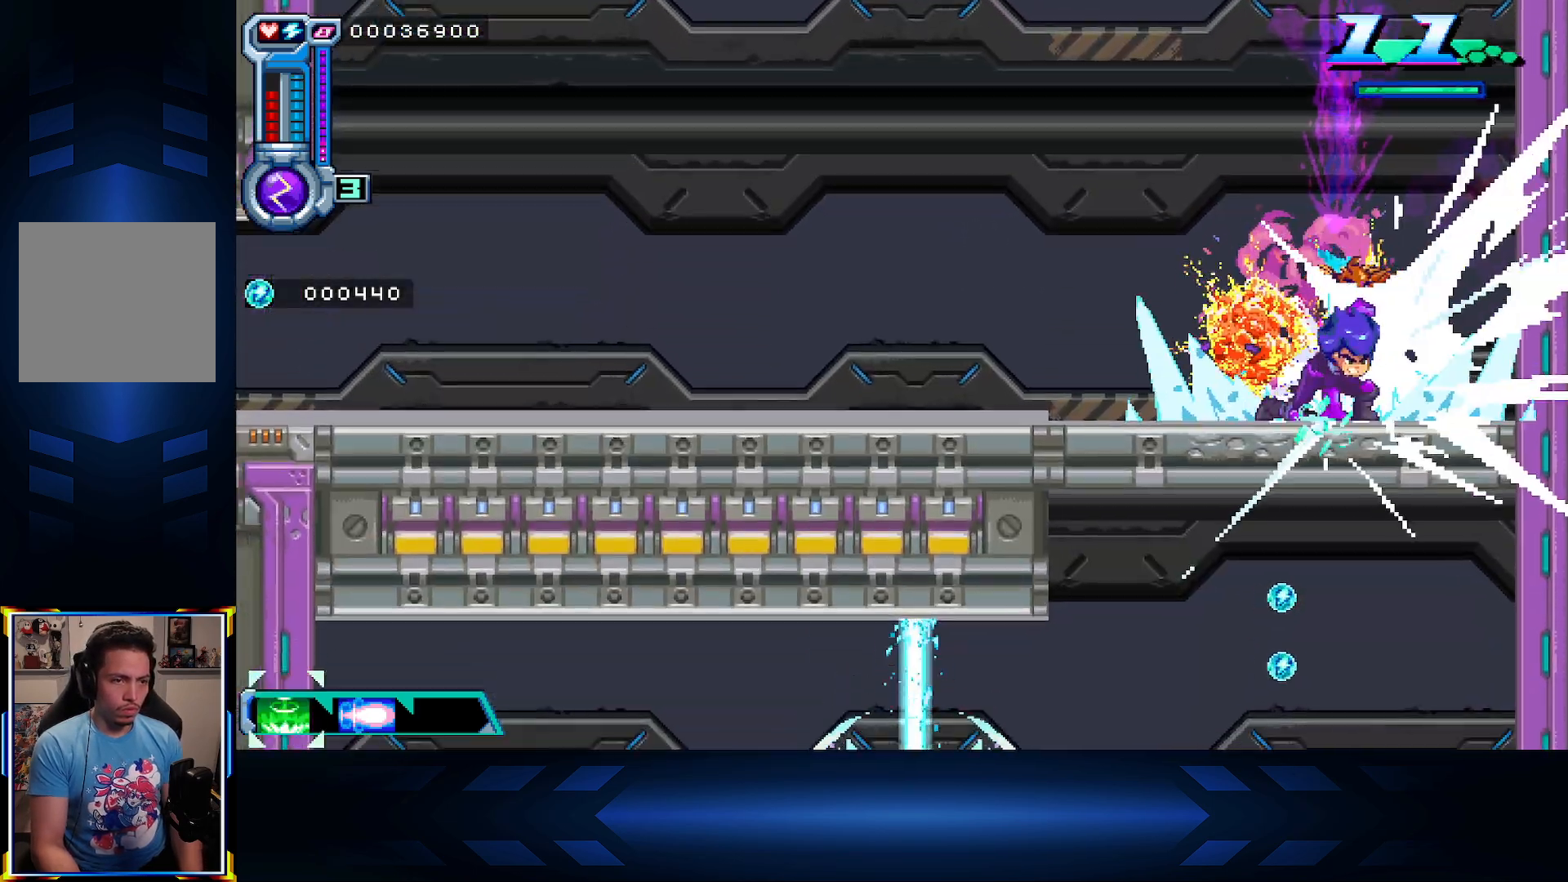
{"buttons": ["DPAD_LEFT"], "left_stick": "center", "right_stick": "center", "events": [[117, "B", "down"], [250, "B", "up"], [483, "DPAD_LEFT", "down"]]}
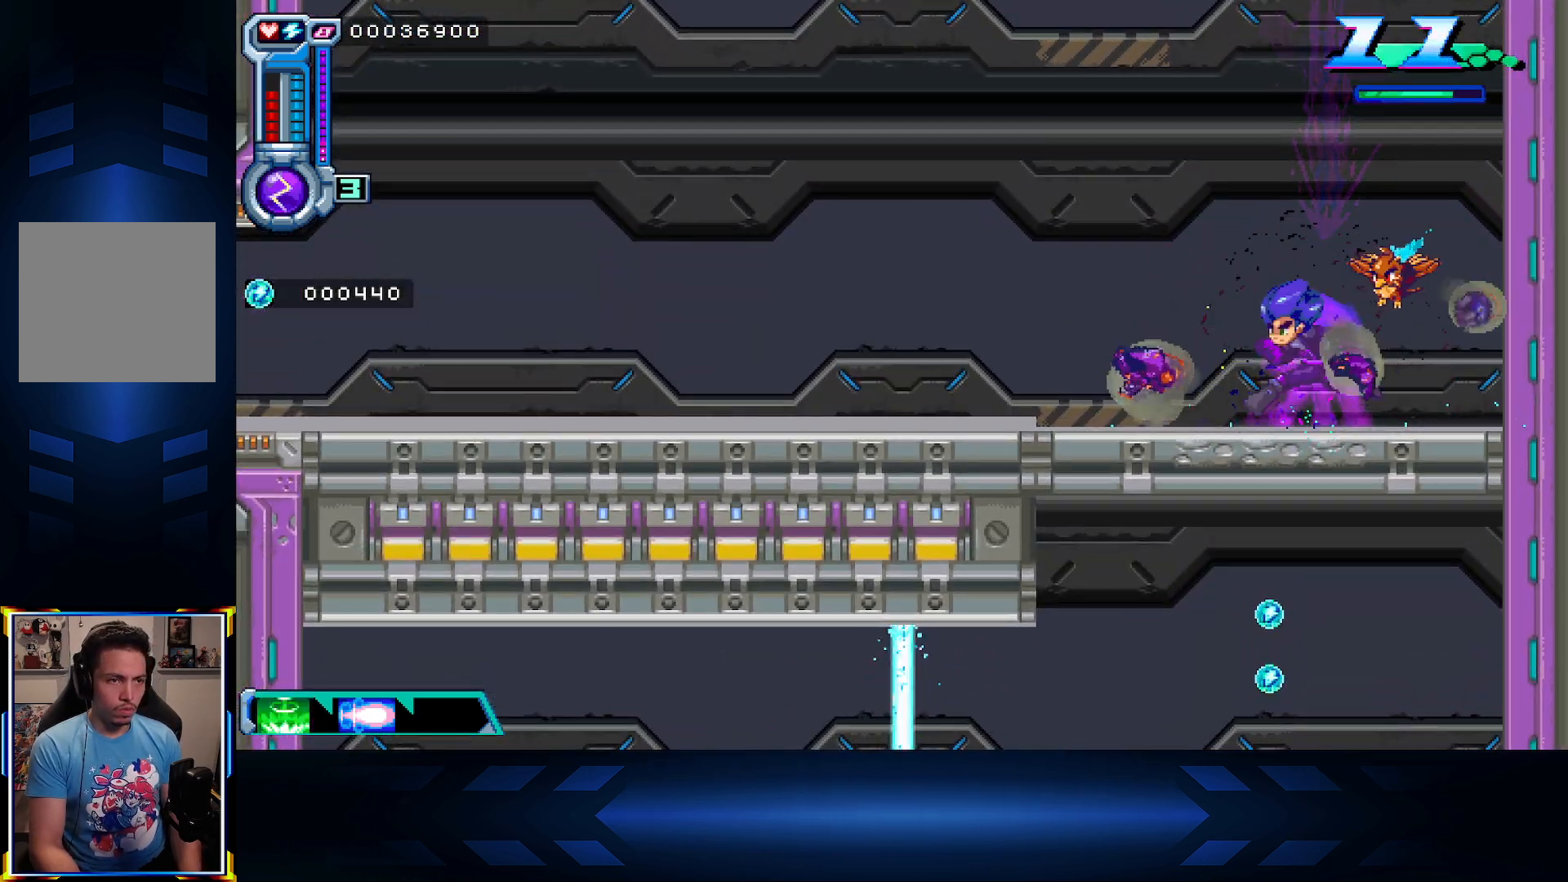
{"buttons": ["DPAD_DOWN"], "left_stick": "center", "right_stick": "center", "events": [[100, "DPAD_DOWN", "down"], [100, "DPAD_LEFT", "up"], [167, "A", "down"], [333, "A", "up"]]}
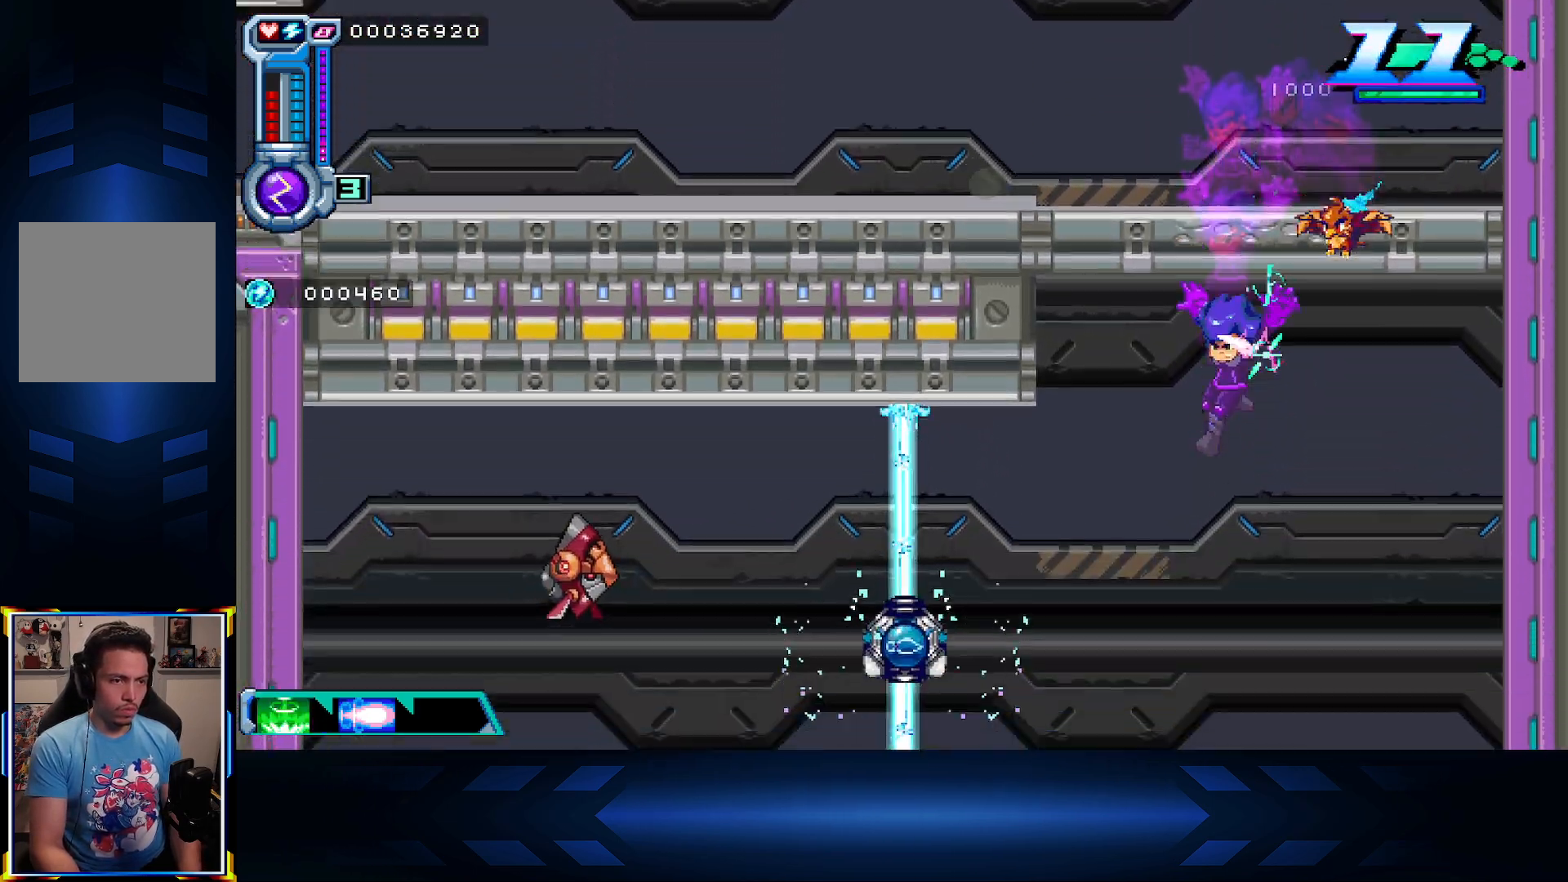
{"buttons": [], "left_stick": "center", "right_stick": "center", "events": [[50, "DPAD_DOWN", "up"], [133, "DPAD_LEFT", "down"], [150, "X", "down"], [300, "DPAD_LEFT", "up"], [467, "X", "up"]]}
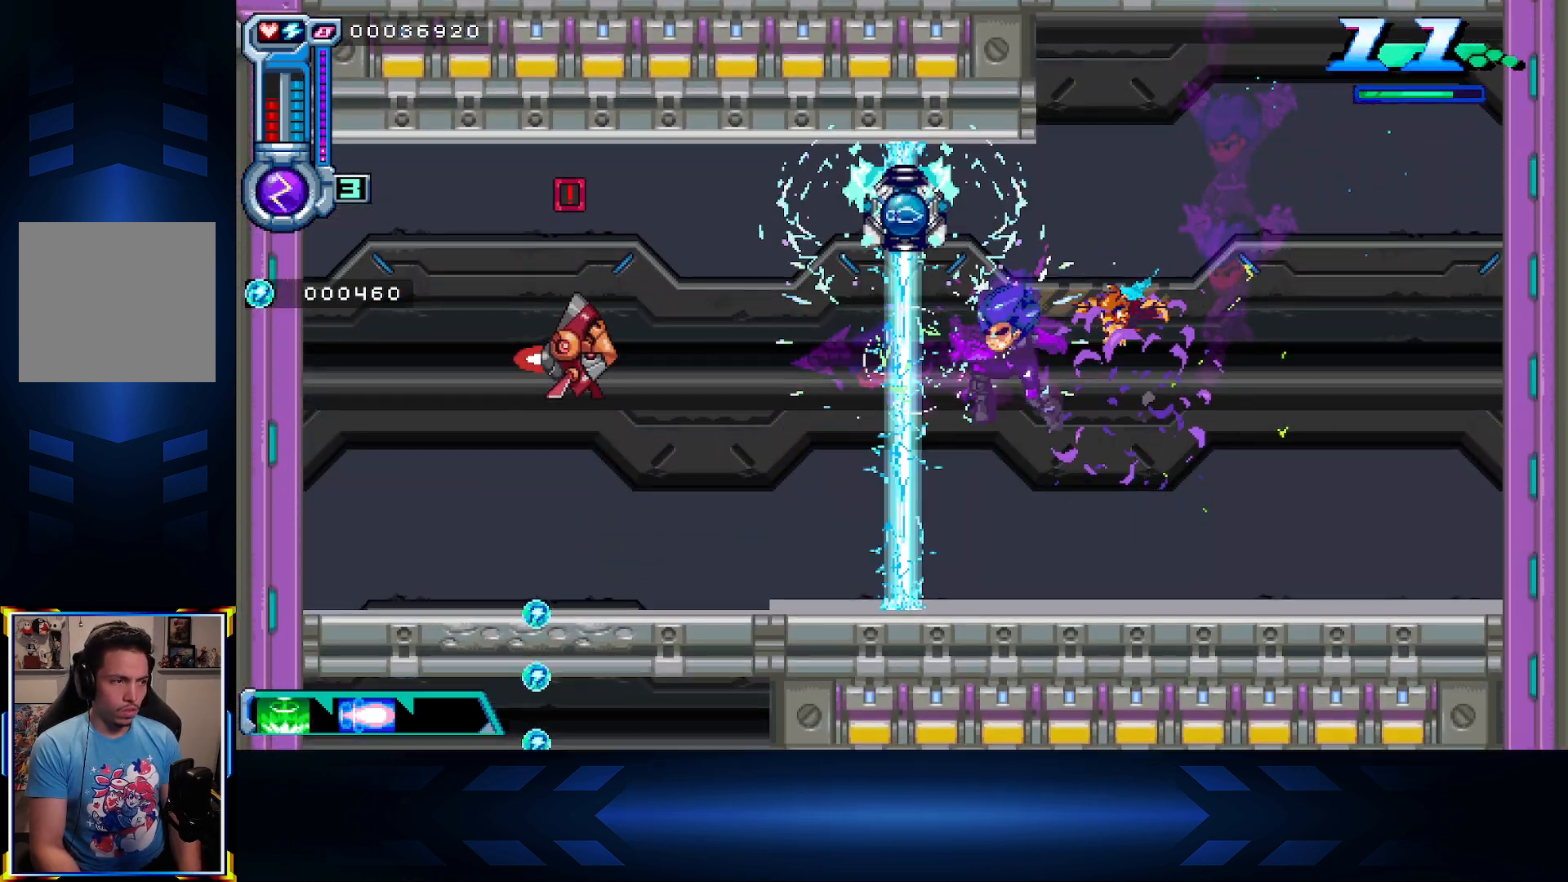
{"buttons": ["DPAD_RIGHT"], "left_stick": "center", "right_stick": "center", "events": [[183, "DPAD_RIGHT", "down"], [400, "R1", "down"], [417, "R1", "up"]]}
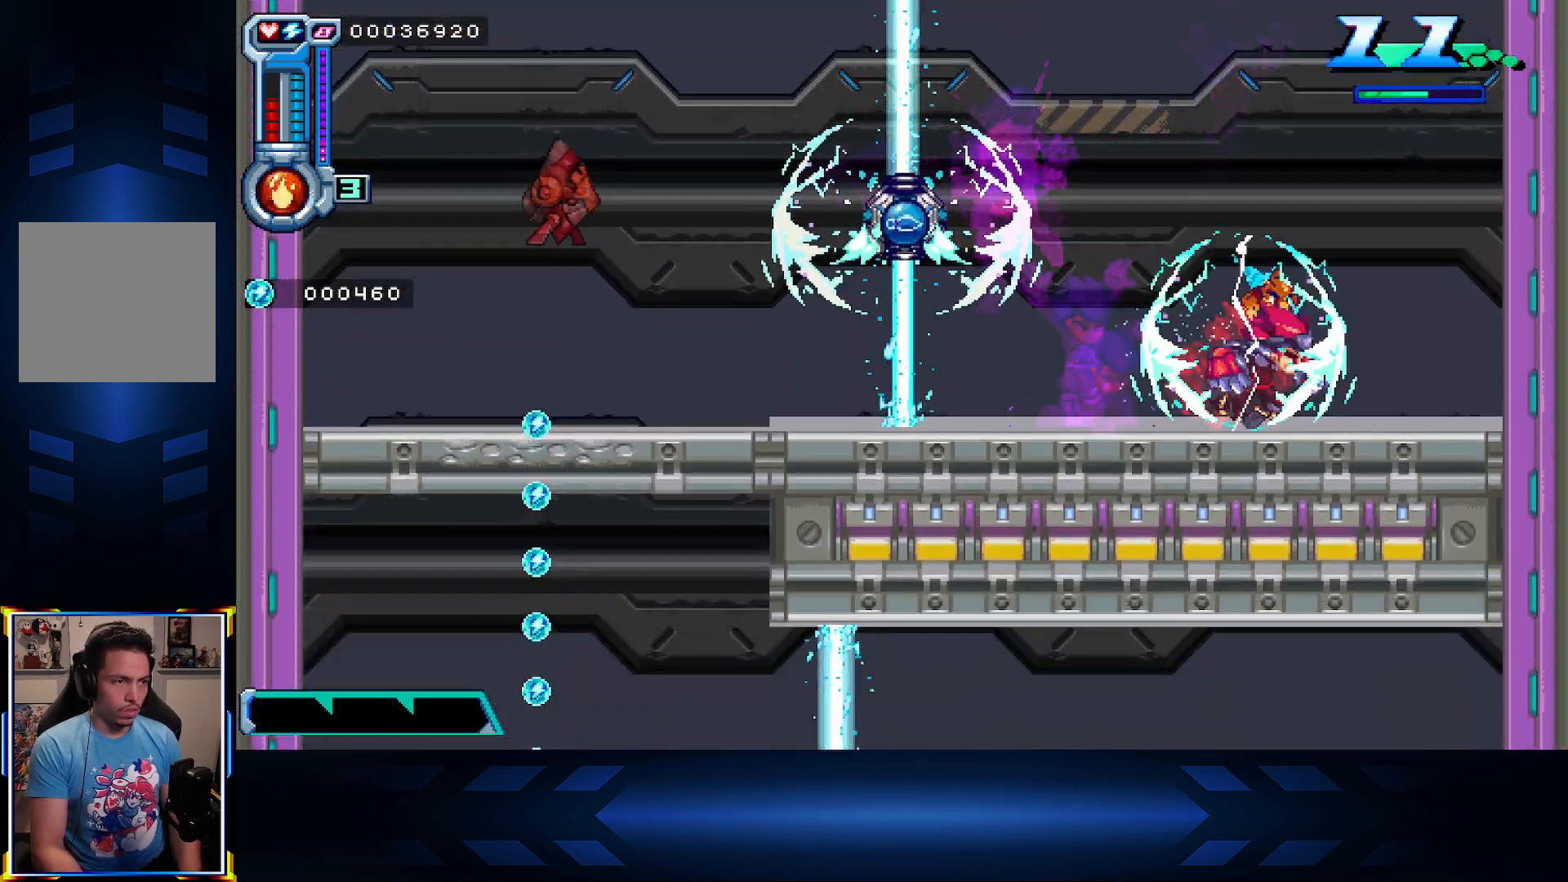
{"buttons": ["A", "DPAD_LEFT"], "left_stick": "center", "right_stick": "center", "events": [[250, "DPAD_RIGHT", "up"], [283, "L1", "down"], [433, "A", "down"], [433, "DPAD_LEFT", "down"], [467, "L1", "up"]]}
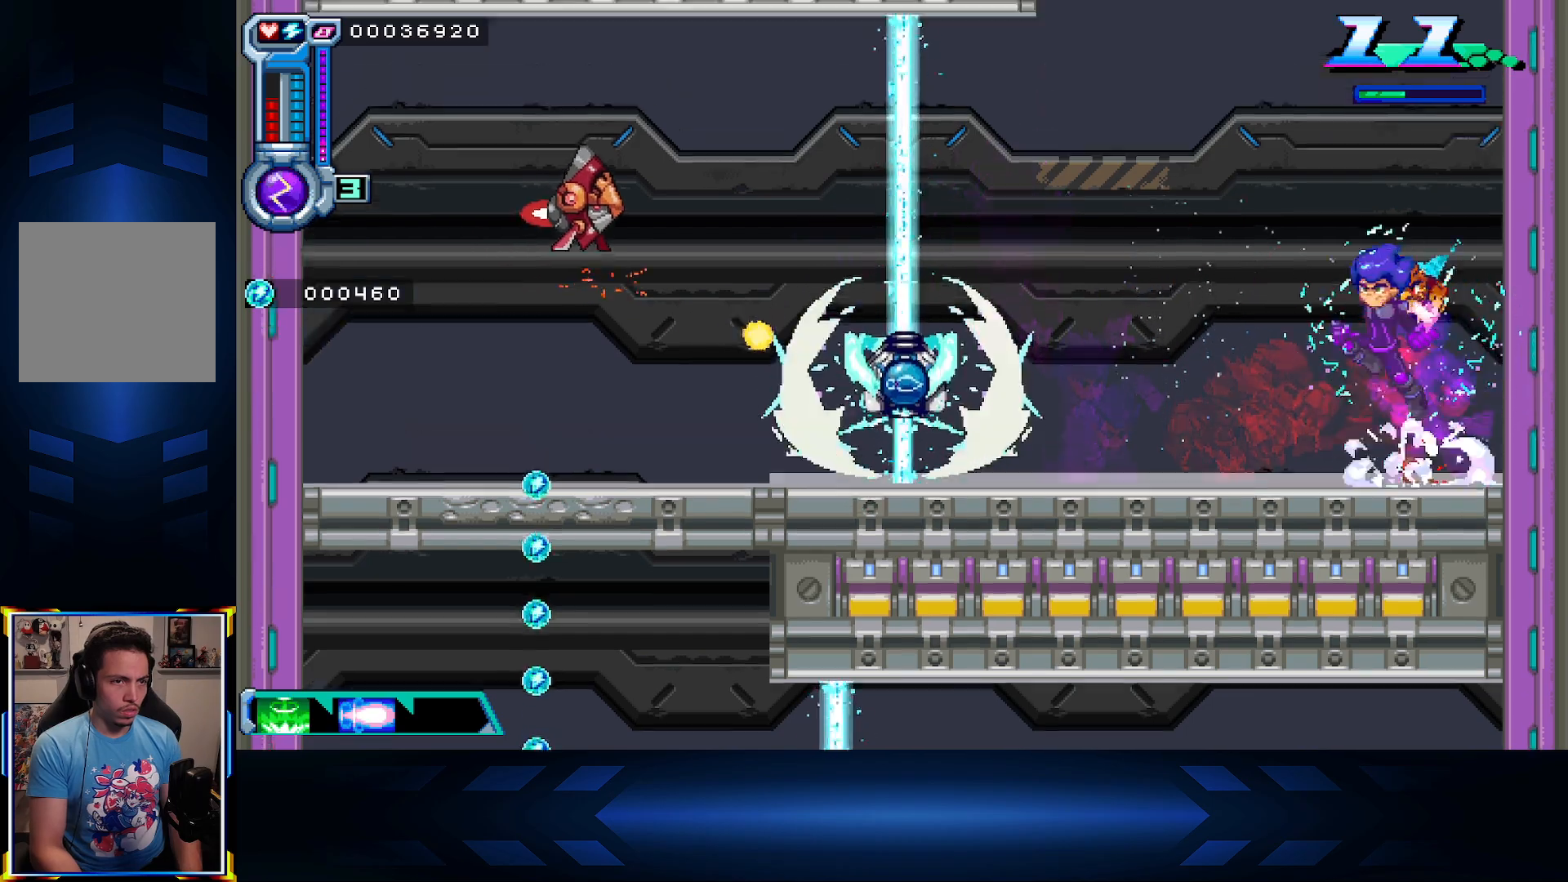
{"buttons": ["L1"], "left_stick": "center", "right_stick": "center", "events": [[67, "DPAD_LEFT", "up"], [233, "B", "down"], [267, "A", "up"], [350, "L1", "down"], [483, "B", "up"]]}
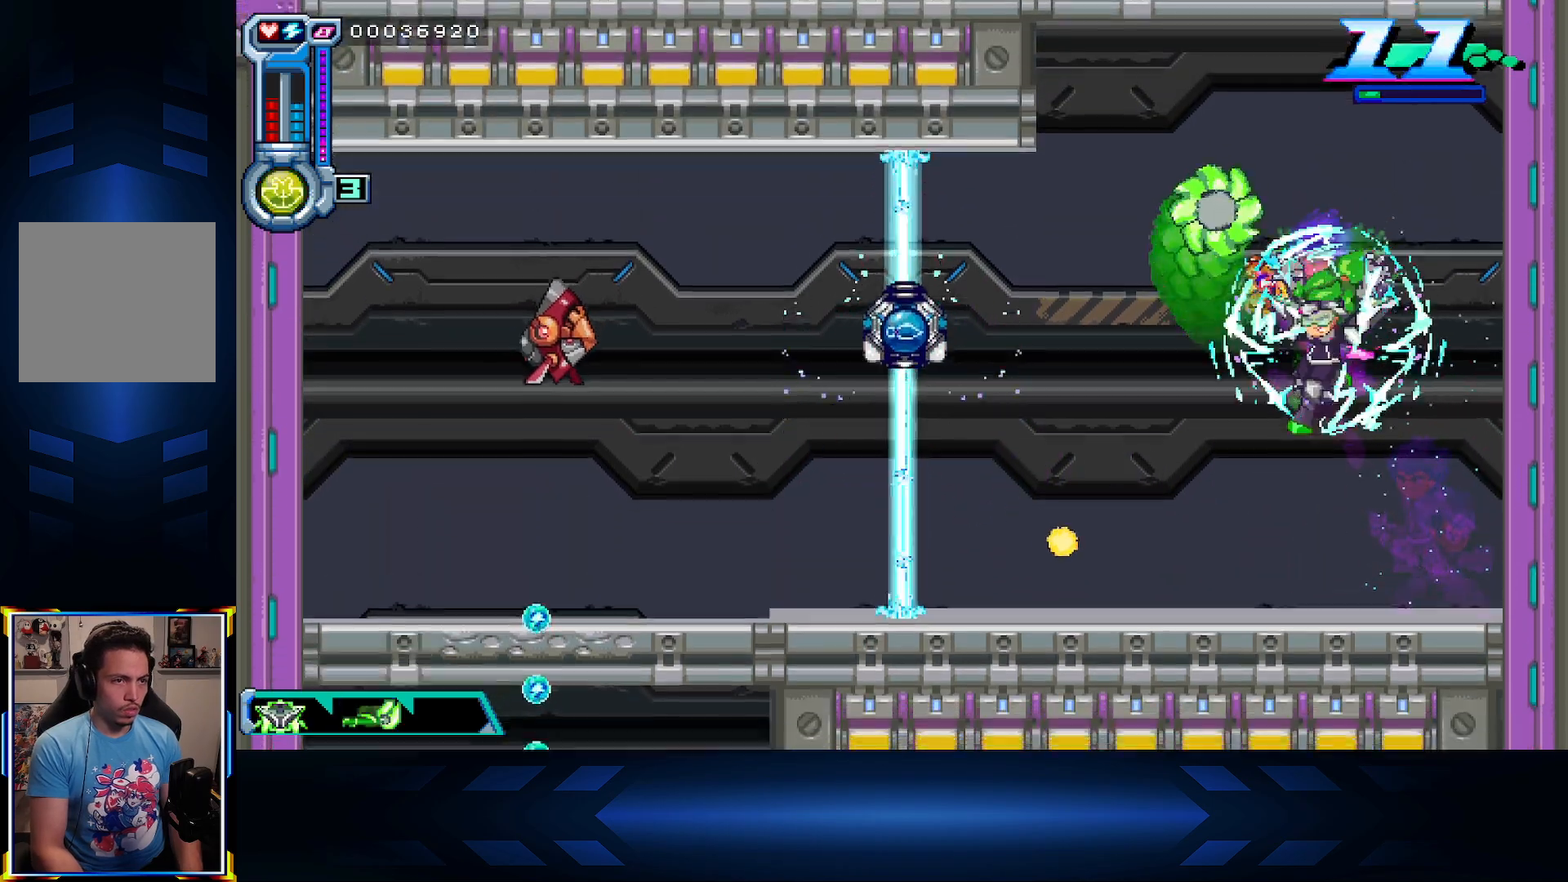
{"buttons": ["A"], "left_stick": "center", "right_stick": "center", "events": [[33, "L1", "up"], [83, "B", "down"], [167, "B", "up"], [233, "DPAD_RIGHT", "down"], [317, "A", "down"], [483, "DPAD_RIGHT", "up"]]}
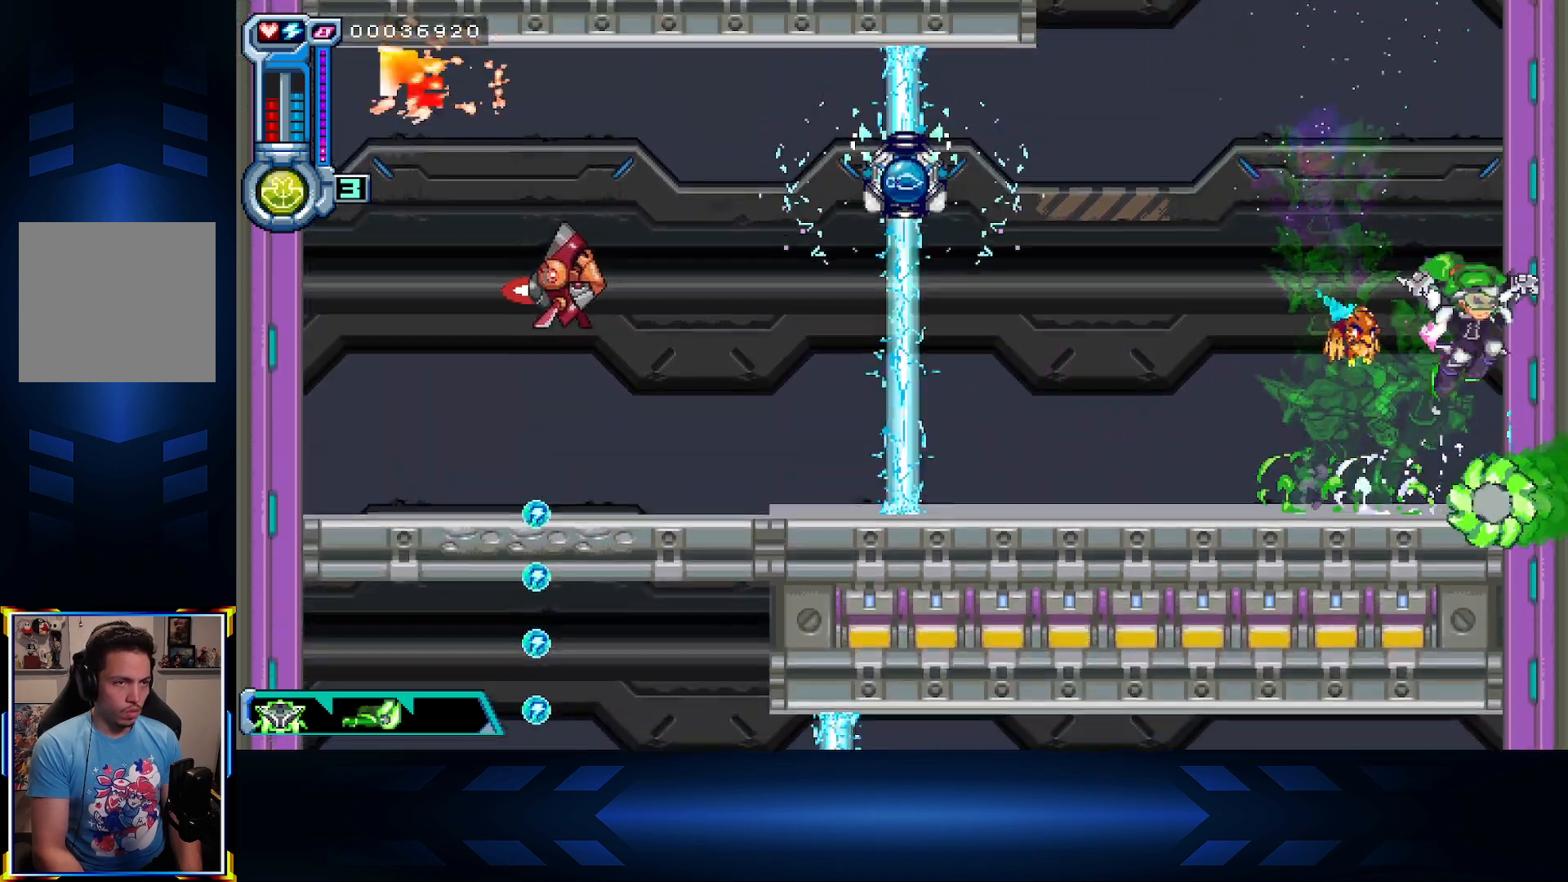
{"buttons": [], "left_stick": "center", "right_stick": "center", "events": [[67, "DPAD_LEFT", "down"], [83, "L1", "down"], [167, "A", "up"], [267, "L1", "up"], [350, "DPAD_LEFT", "up"]]}
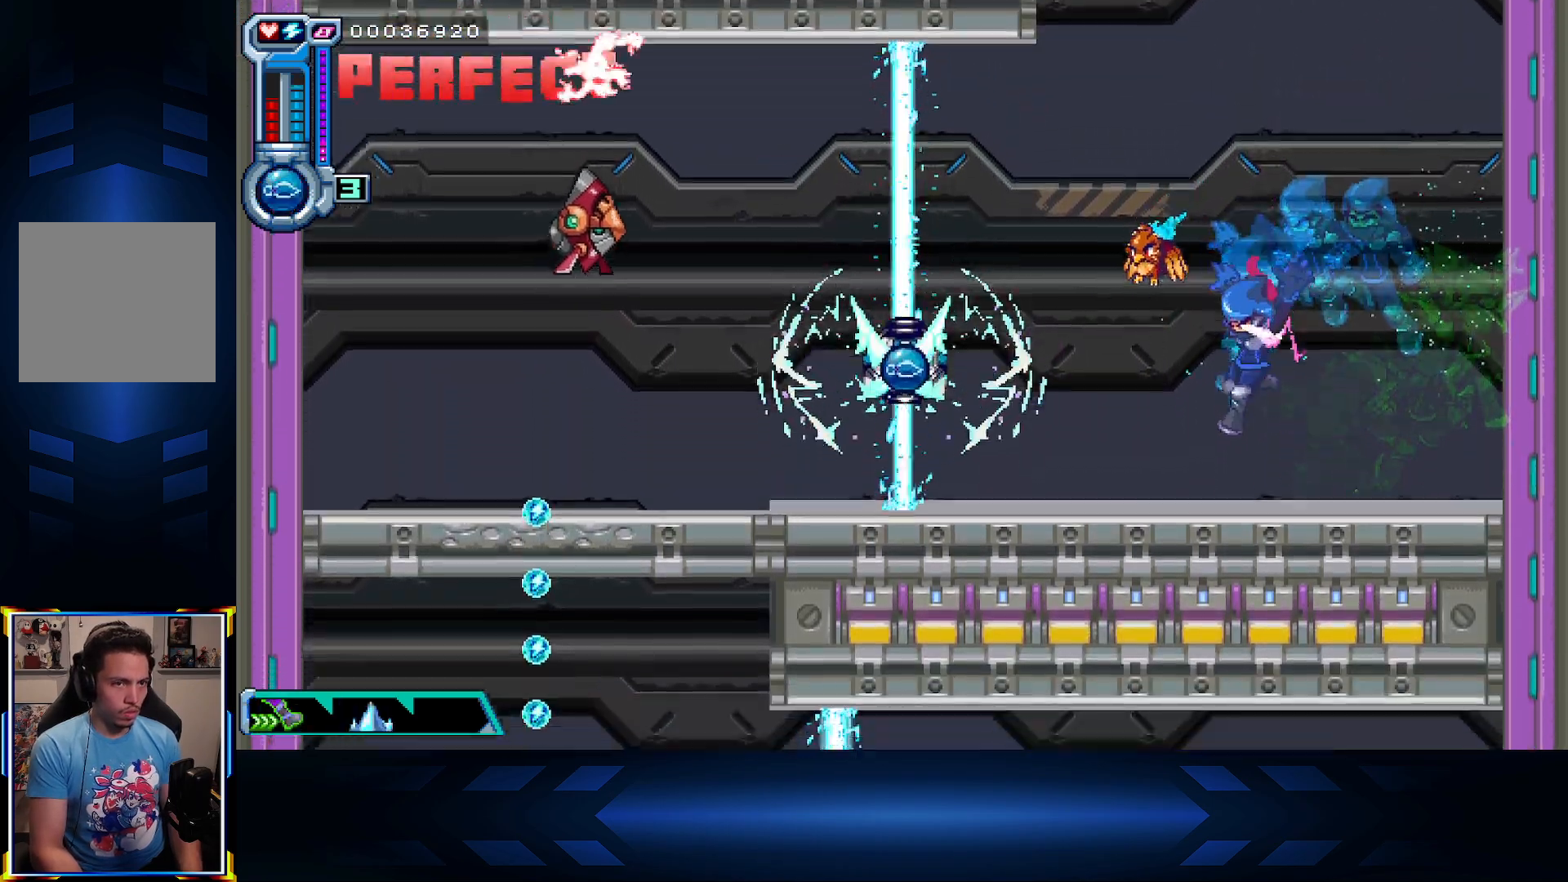
{"buttons": ["B"], "left_stick": "center", "right_stick": "center", "events": [[117, "A", "down"], [400, "B", "down"], [450, "A", "up"]]}
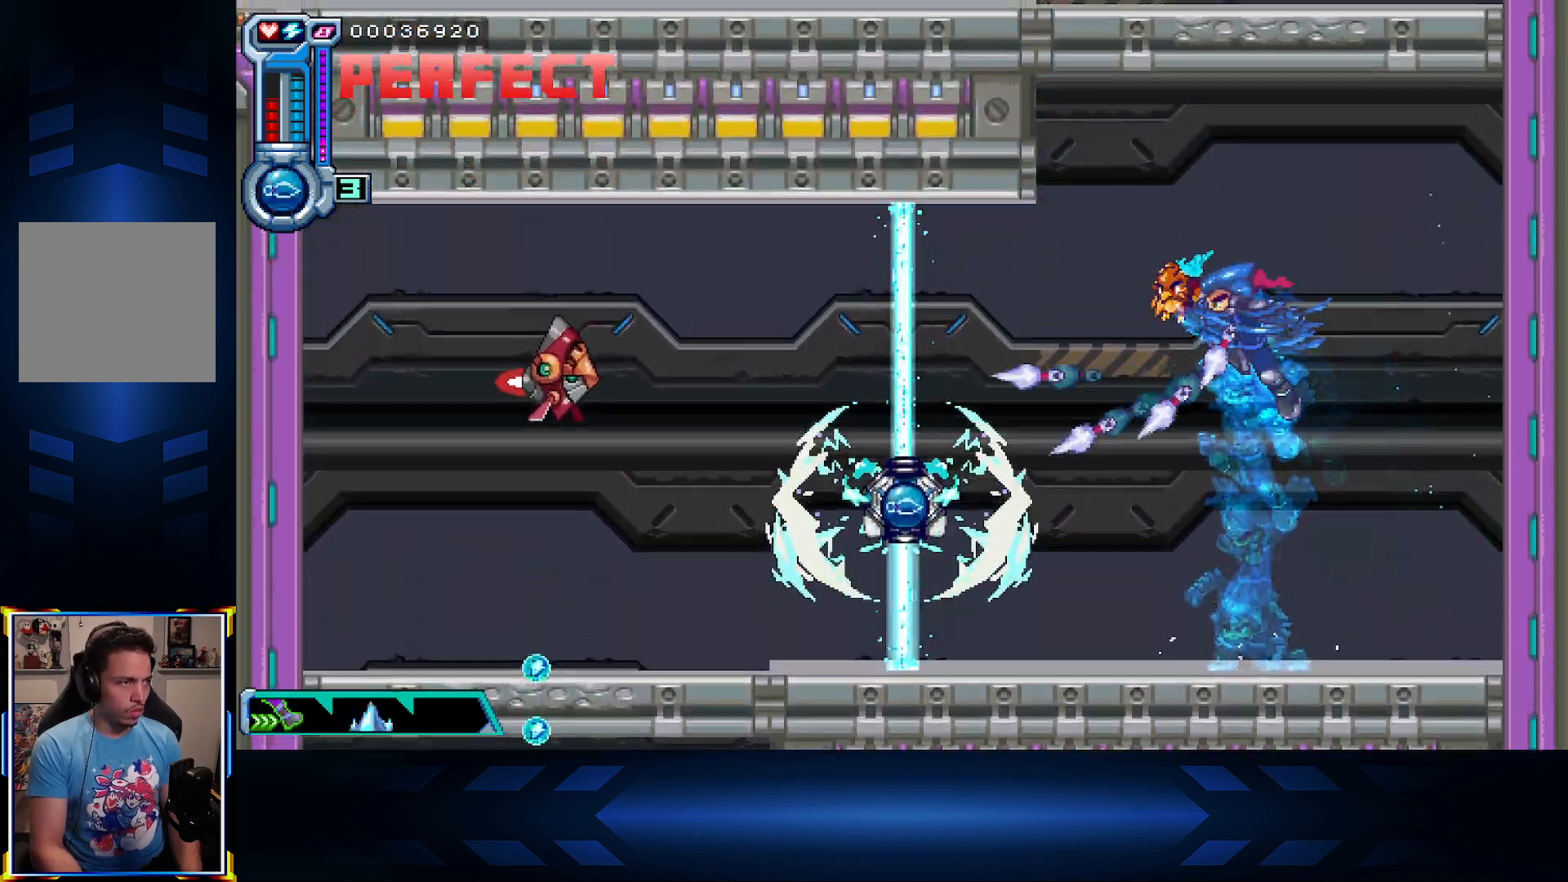
{"buttons": ["DPAD_LEFT"], "left_stick": "center", "right_stick": "center", "events": [[183, "B", "up"], [367, "DPAD_LEFT", "down"]]}
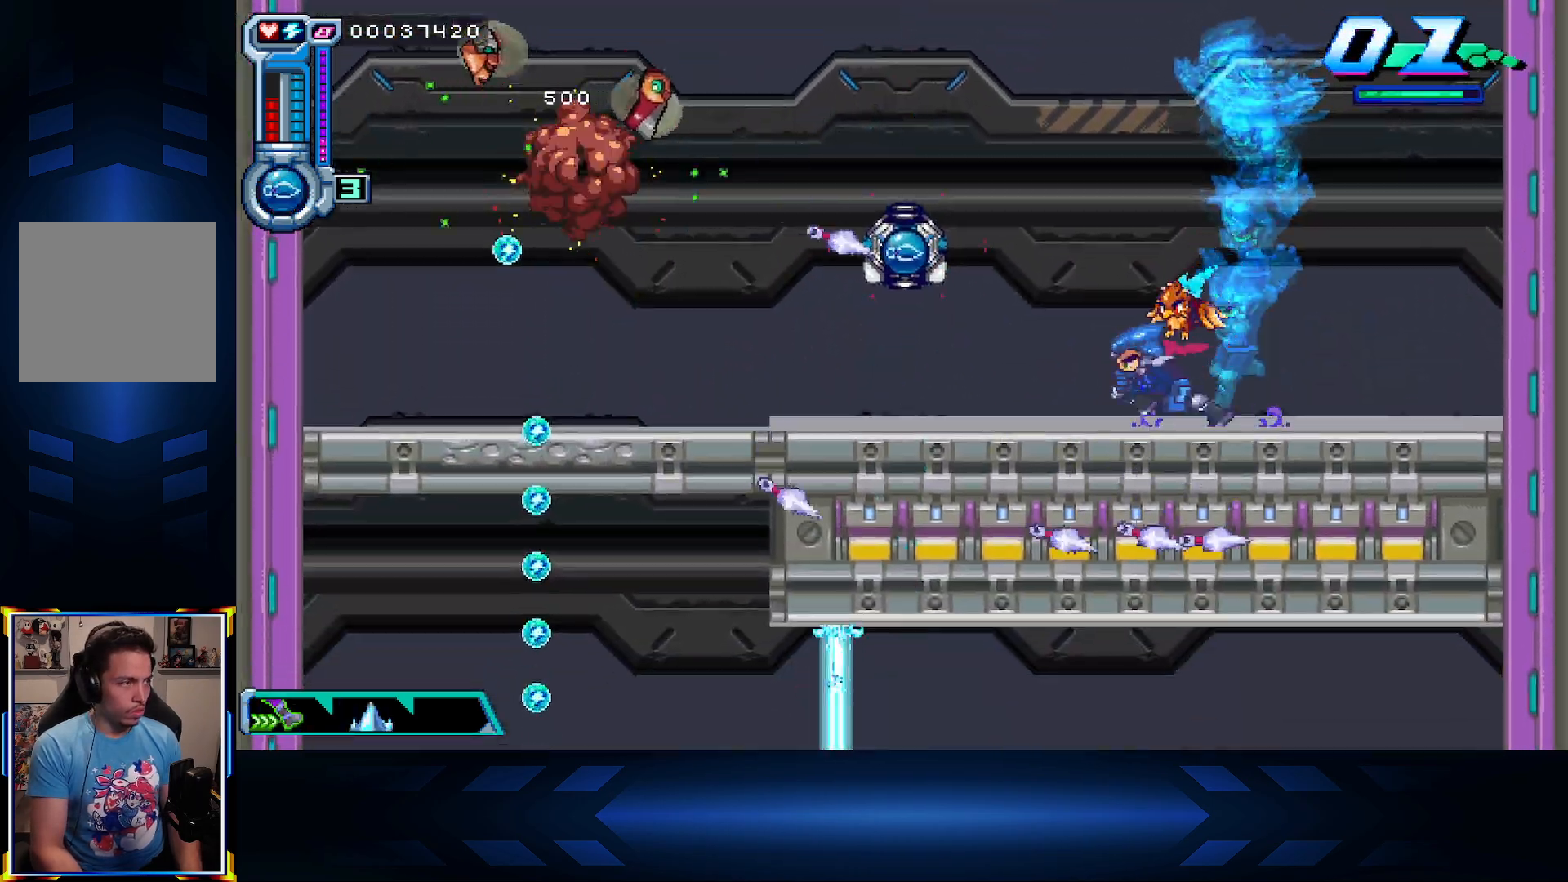
{"buttons": ["DPAD_LEFT"], "left_stick": "center", "right_stick": "center", "events": [[33, "A", "down"], [333, "A", "up"]]}
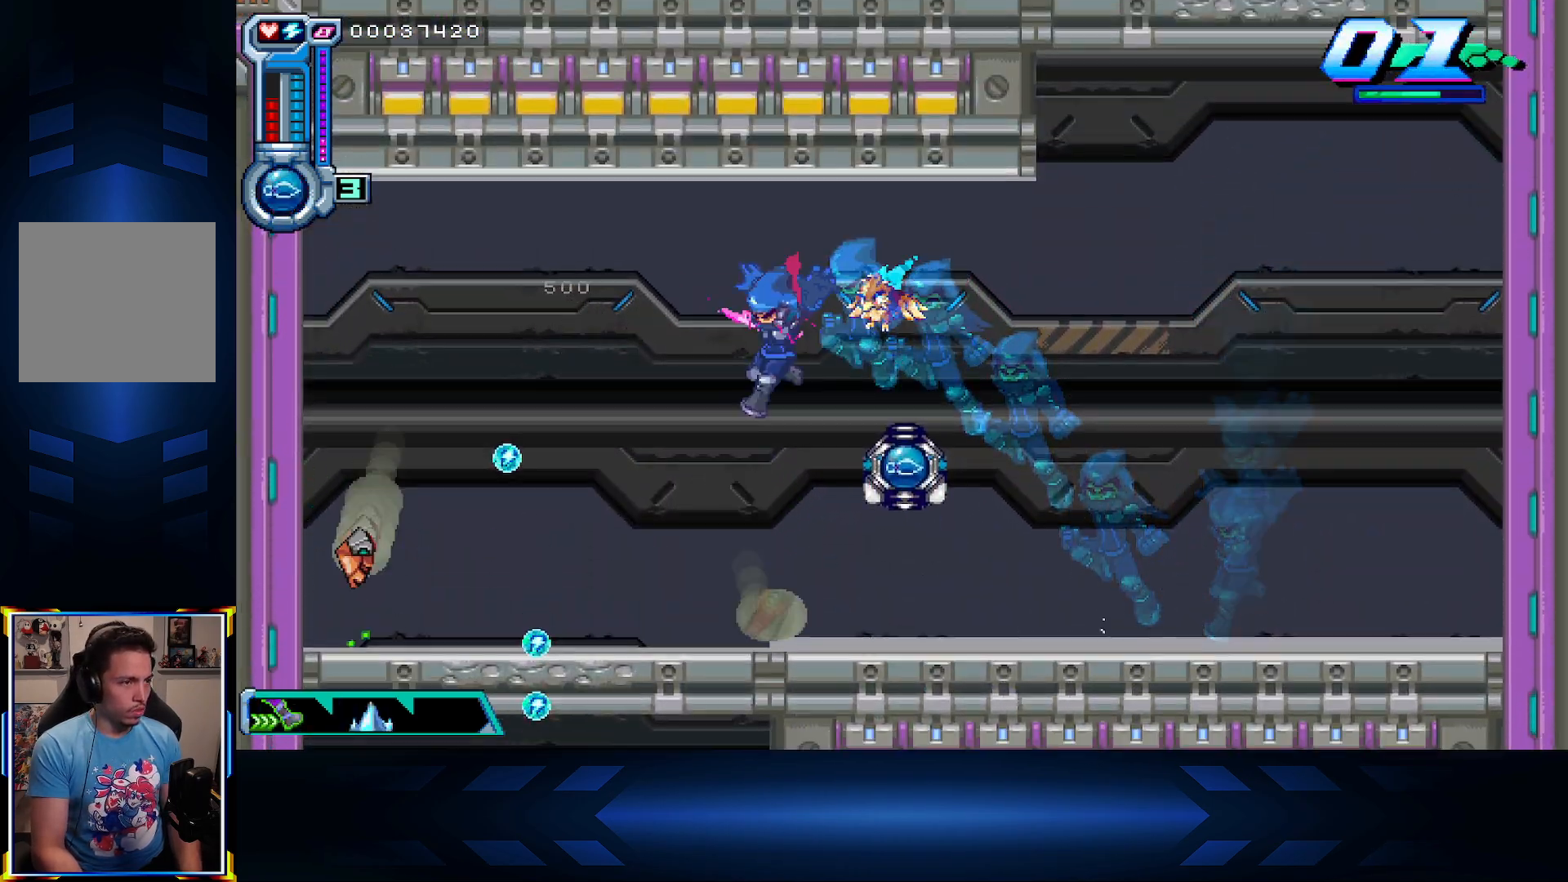
{"buttons": [], "left_stick": "center", "right_stick": "center", "events": [[317, "A", "down"], [350, "DPAD_LEFT", "up"], [500, "A", "up"]]}
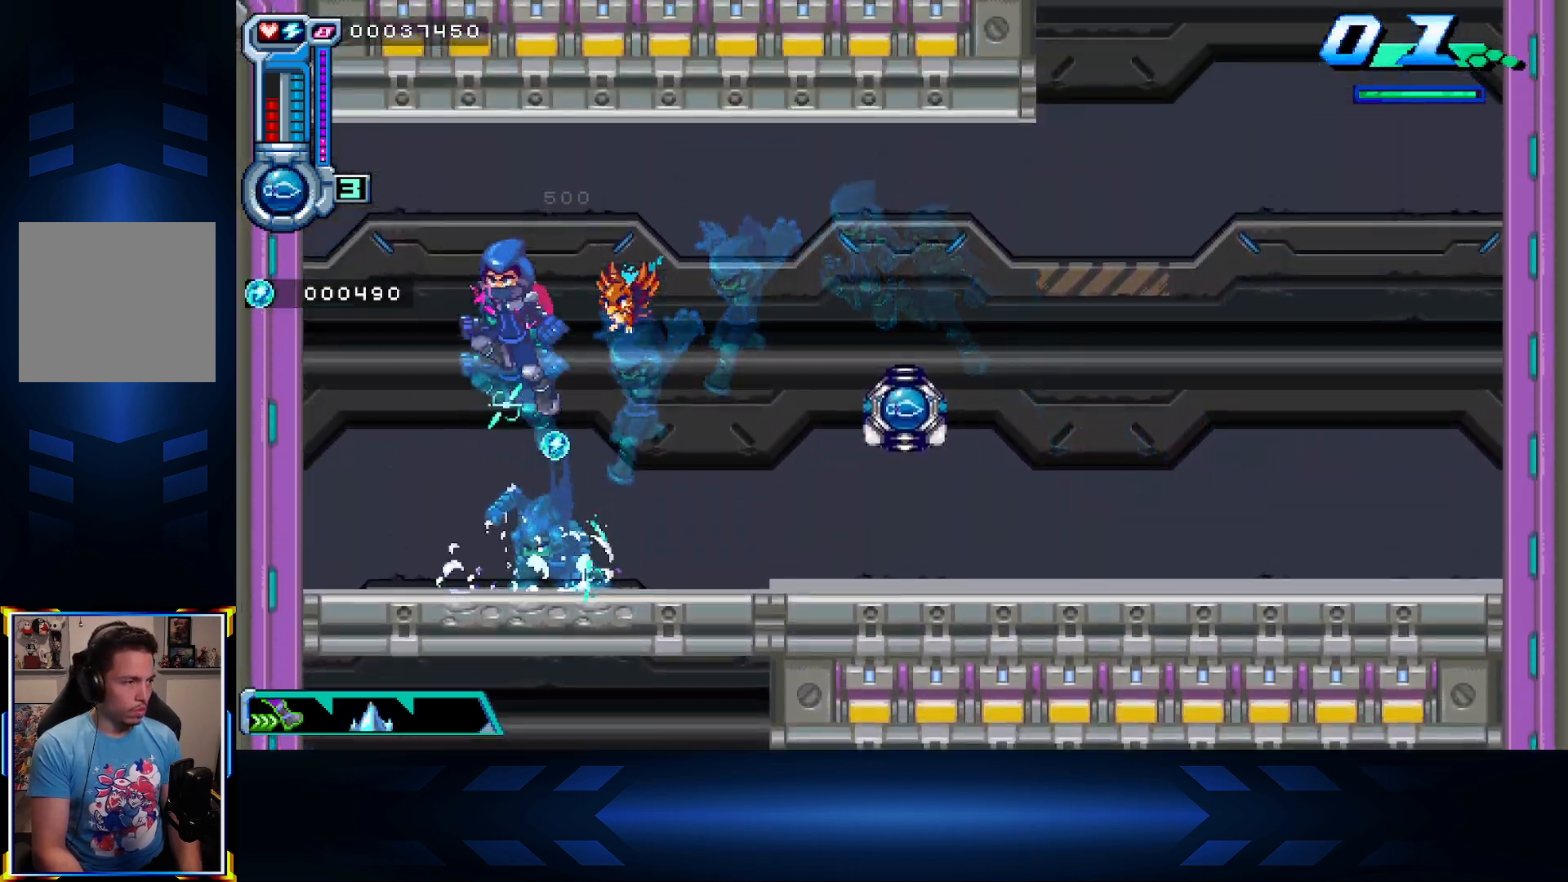
{"buttons": ["DPAD_DOWN"], "left_stick": "center", "right_stick": "center", "events": [[483, "DPAD_DOWN", "down"]]}
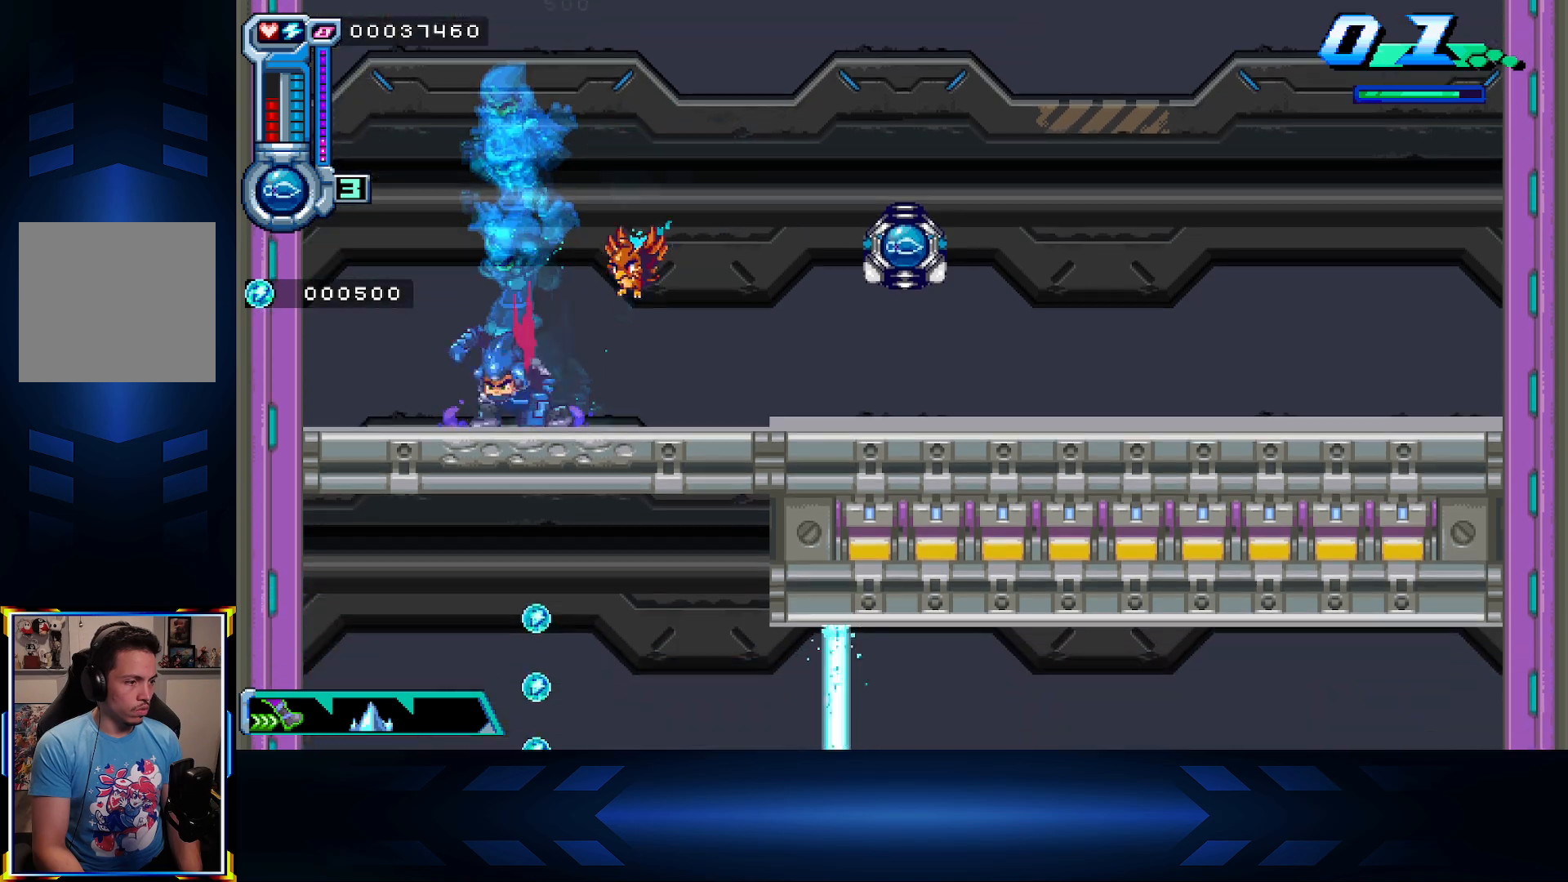
{"buttons": ["B"], "left_stick": "center", "right_stick": "center", "events": [[100, "A", "down"], [250, "A", "up"], [333, "DPAD_DOWN", "up"], [400, "DPAD_RIGHT", "down"], [467, "B", "down"], [483, "DPAD_RIGHT", "up"]]}
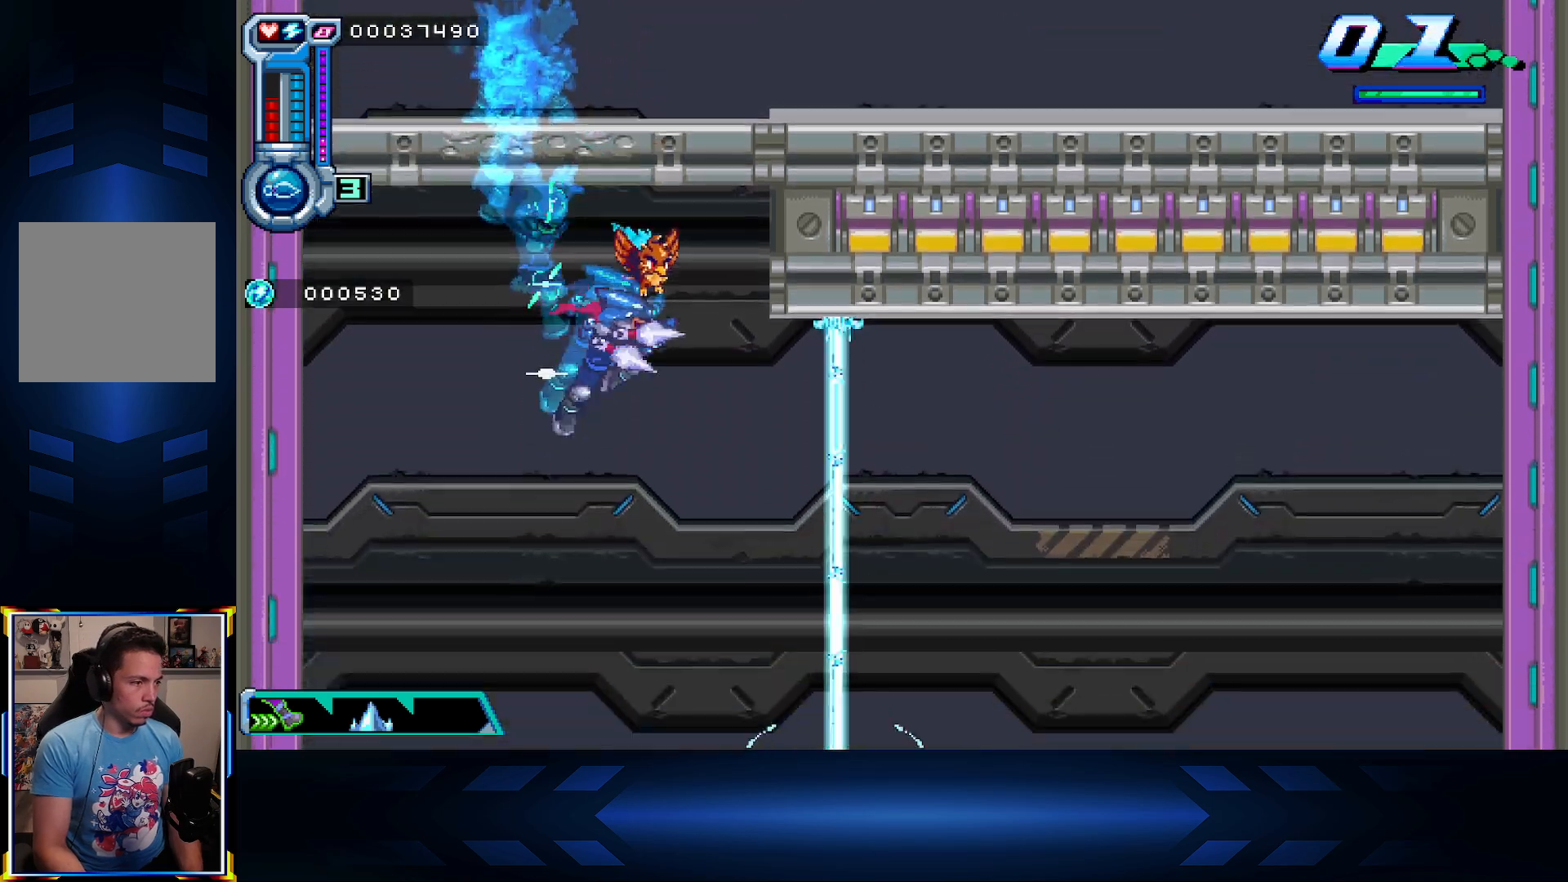
{"buttons": ["A"], "left_stick": "center", "right_stick": "center", "events": [[133, "B", "up"], [483, "A", "down"]]}
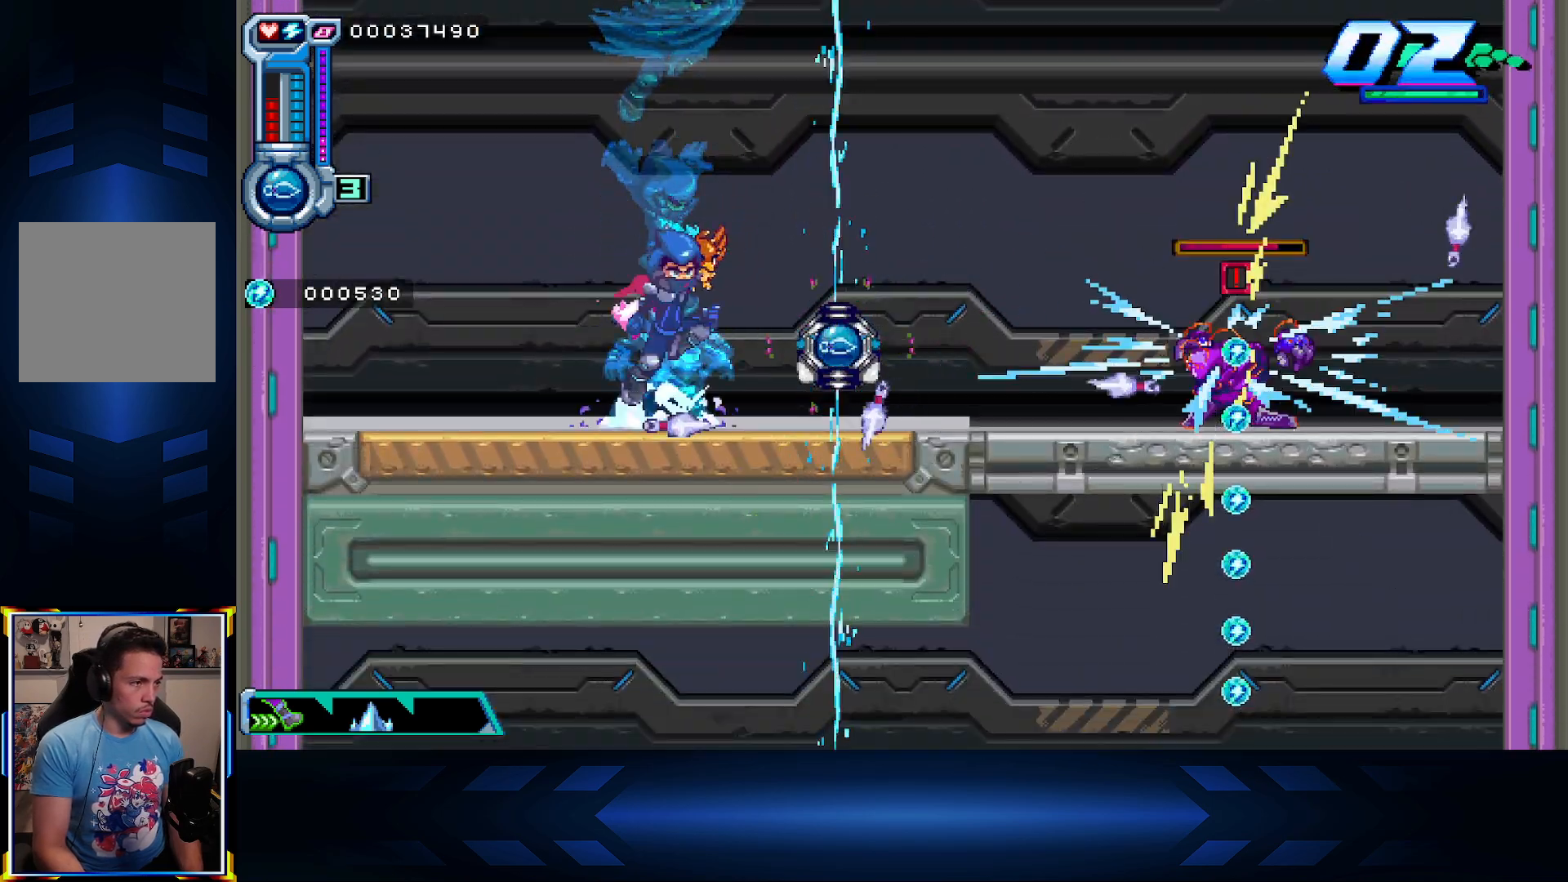
{"buttons": ["DPAD_RIGHT"], "left_stick": "center", "right_stick": "center", "events": [[133, "DPAD_RIGHT", "down"], [250, "A", "up"], [250, "B", "down"], [450, "B", "up"]]}
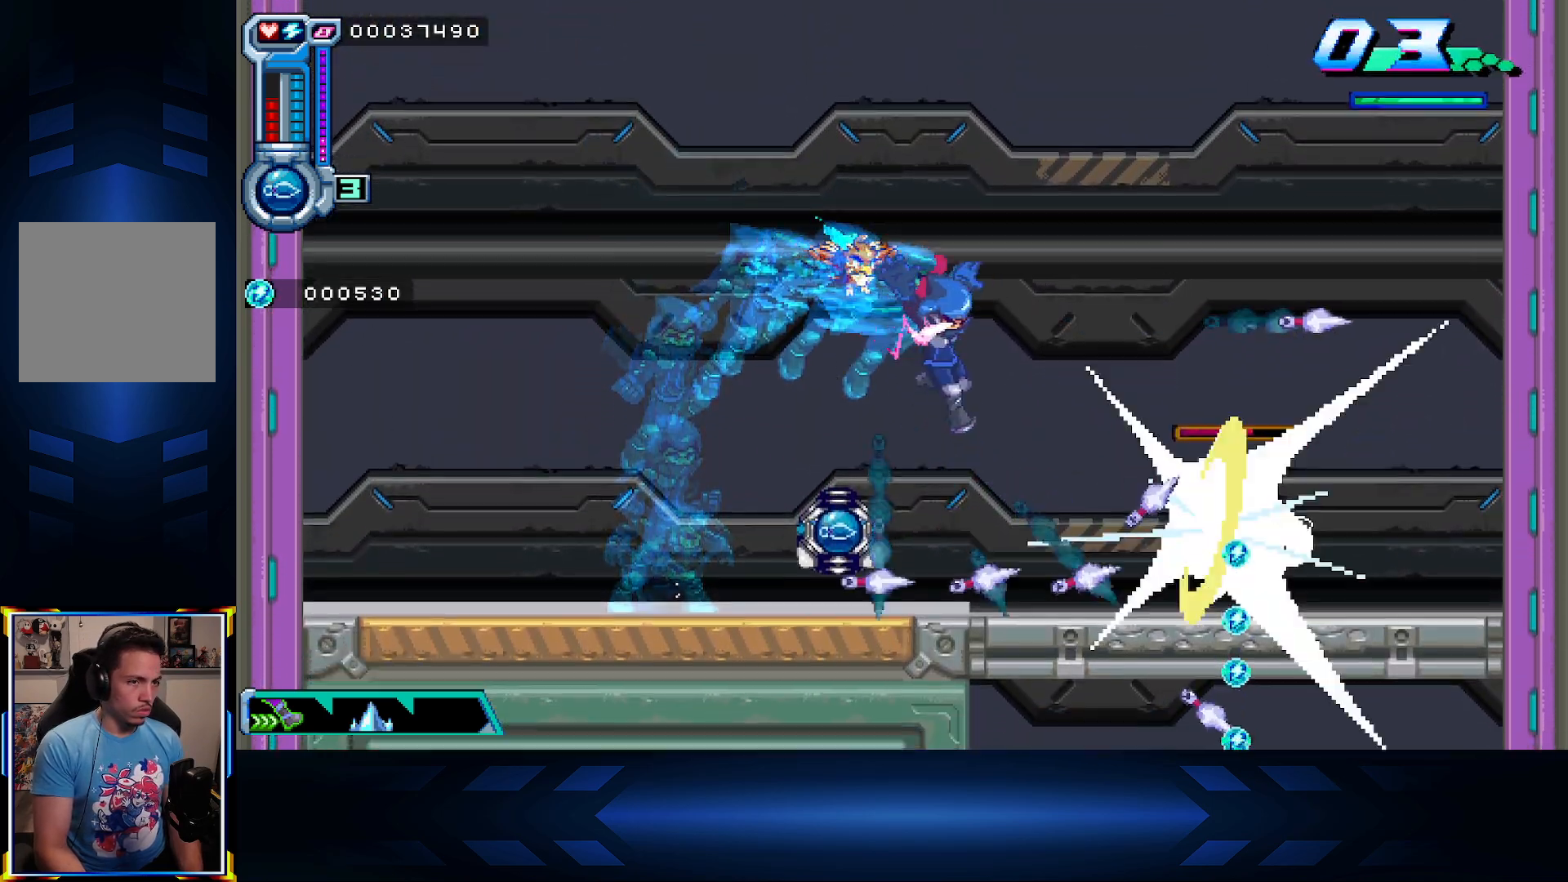
{"buttons": [], "left_stick": "center", "right_stick": "center", "events": [[117, "DPAD_RIGHT", "up"], [200, "X", "down"], [250, "DPAD_RIGHT", "down"], [333, "X", "up"], [383, "DPAD_RIGHT", "up"], [400, "X", "down"], [500, "X", "up"]]}
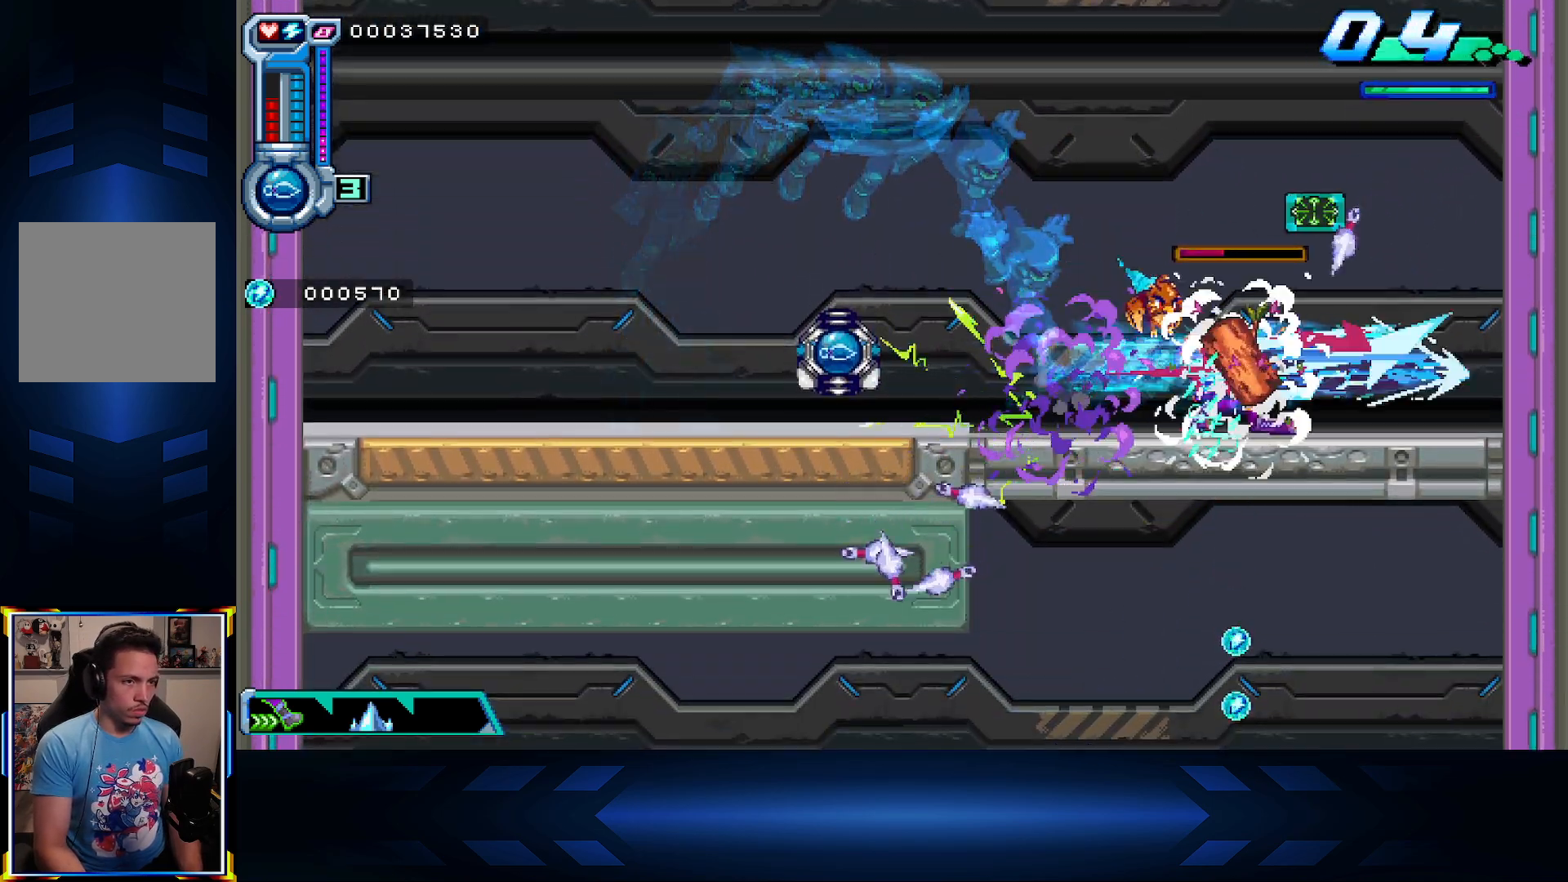
{"buttons": ["B"], "left_stick": "center", "right_stick": "center", "events": [[333, "DPAD_LEFT", "down"], [417, "B", "down"], [433, "DPAD_LEFT", "up"]]}
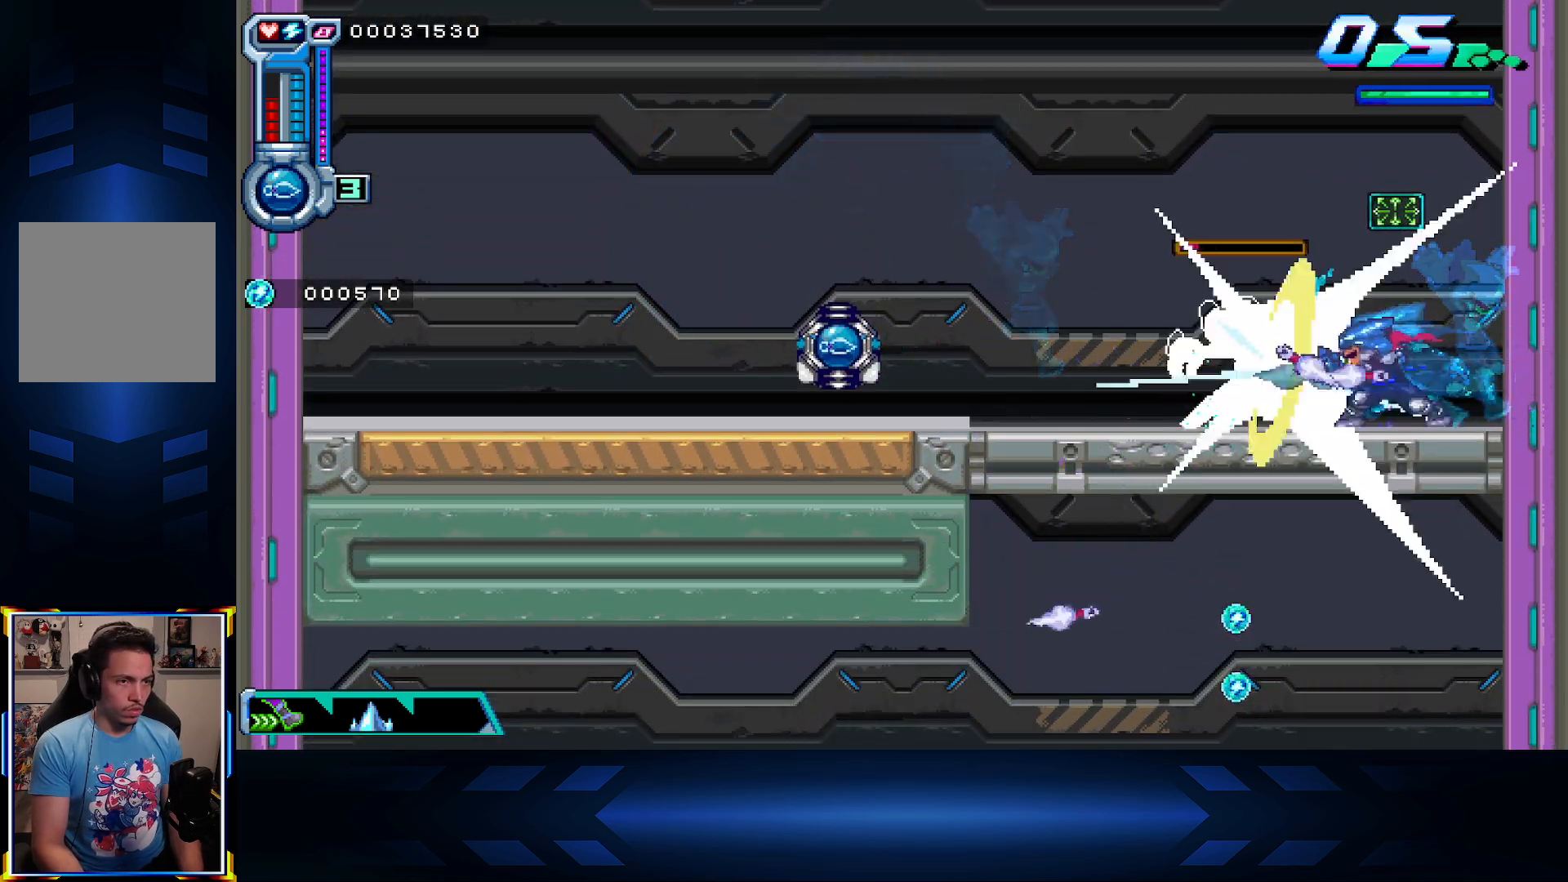
{"buttons": ["DPAD_LEFT"], "left_stick": "center", "right_stick": "center", "events": [[33, "B", "up"], [100, "B", "down"], [233, "B", "up"], [283, "B", "down"], [400, "B", "up"], [433, "DPAD_LEFT", "down"]]}
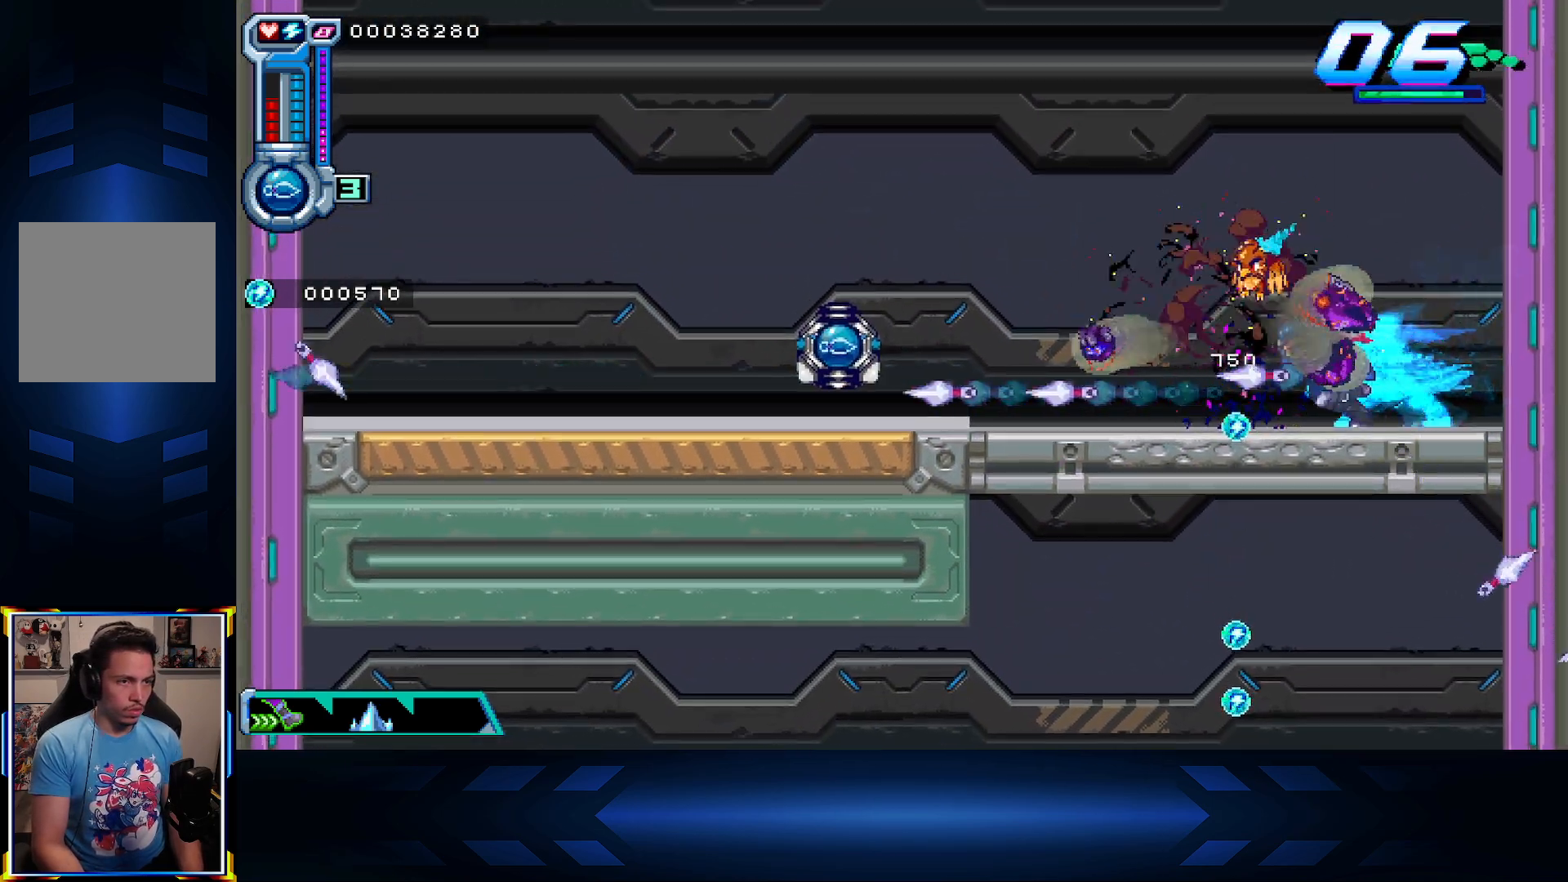
{"buttons": [], "left_stick": "center", "right_stick": "center", "events": [[117, "DPAD_DOWN", "down"], [117, "DPAD_LEFT", "up"], [217, "A", "down"], [350, "A", "up"], [383, "DPAD_DOWN", "up"]]}
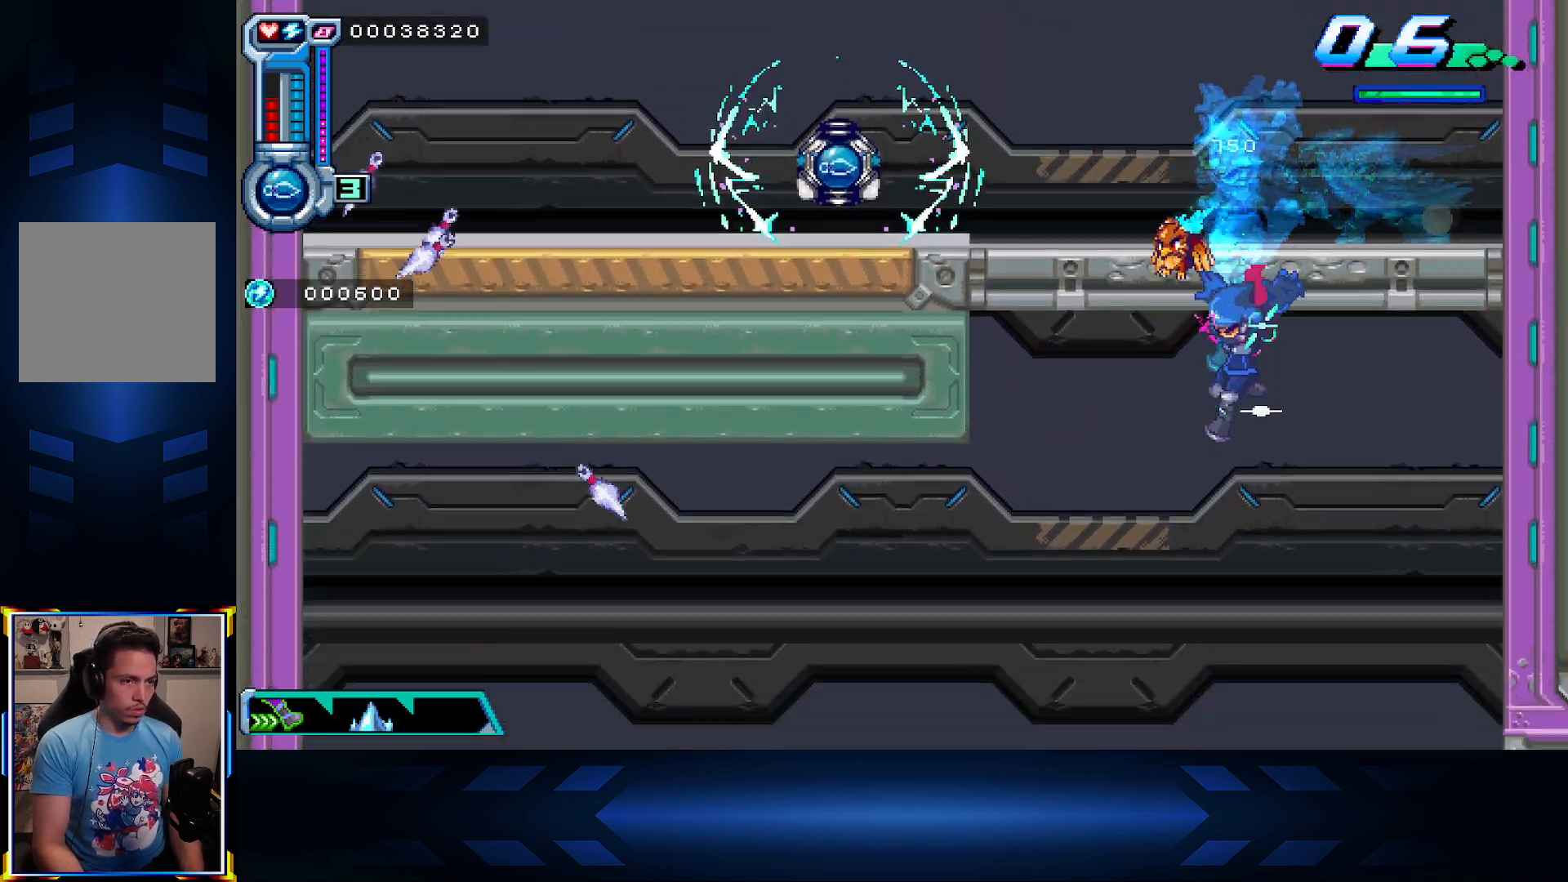
{"buttons": ["DPAD_LEFT"], "left_stick": "center", "right_stick": "center", "events": [[117, "B", "down"], [233, "B", "up"], [383, "DPAD_LEFT", "down"]]}